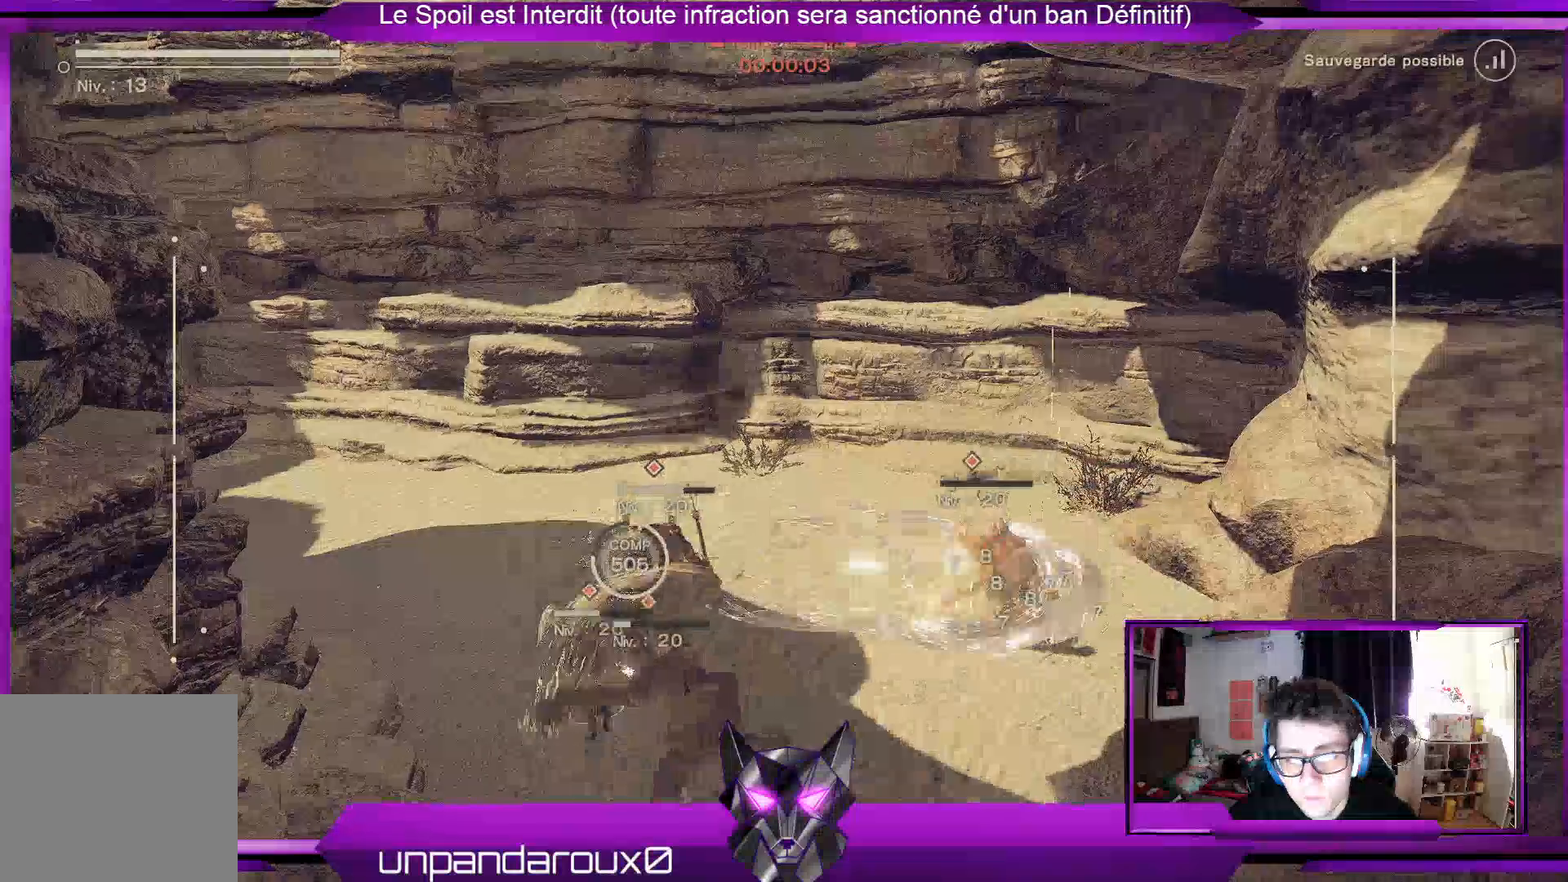
Gameplay with a controller (Xbox layout); each line is a JSON object with the inputs held at the frame after it. "events" lists button and stick changes between this image and that frame as [ms after this image, input, new state], when the widget could be followed in between.
{"buttons": ["X", "R1"], "left_stick": "down", "right_stick": "center", "events": [[67, "X", "up"], [133, "X", "down"], [200, "X", "up"], [200, "left_stick", "down"], [333, "X", "down"], [367, "X", "up"], [500, "X", "down"]]}
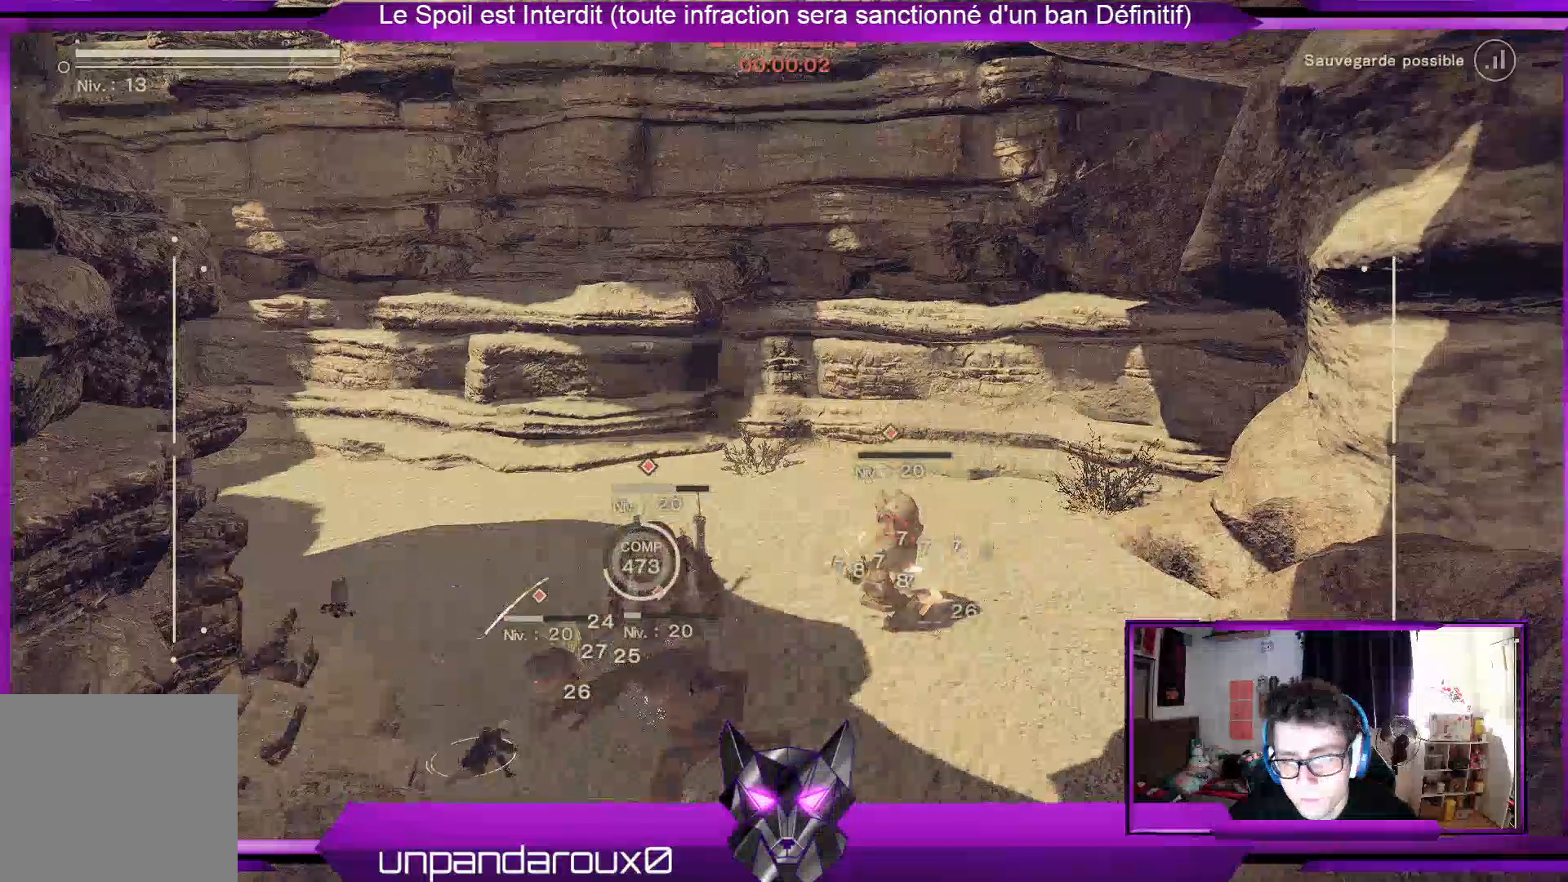
{"buttons": ["R1"], "left_stick": "down", "right_stick": "center", "events": [[100, "X", "up"], [200, "X", "down"], [267, "X", "up"], [400, "X", "down"], [467, "X", "up"]]}
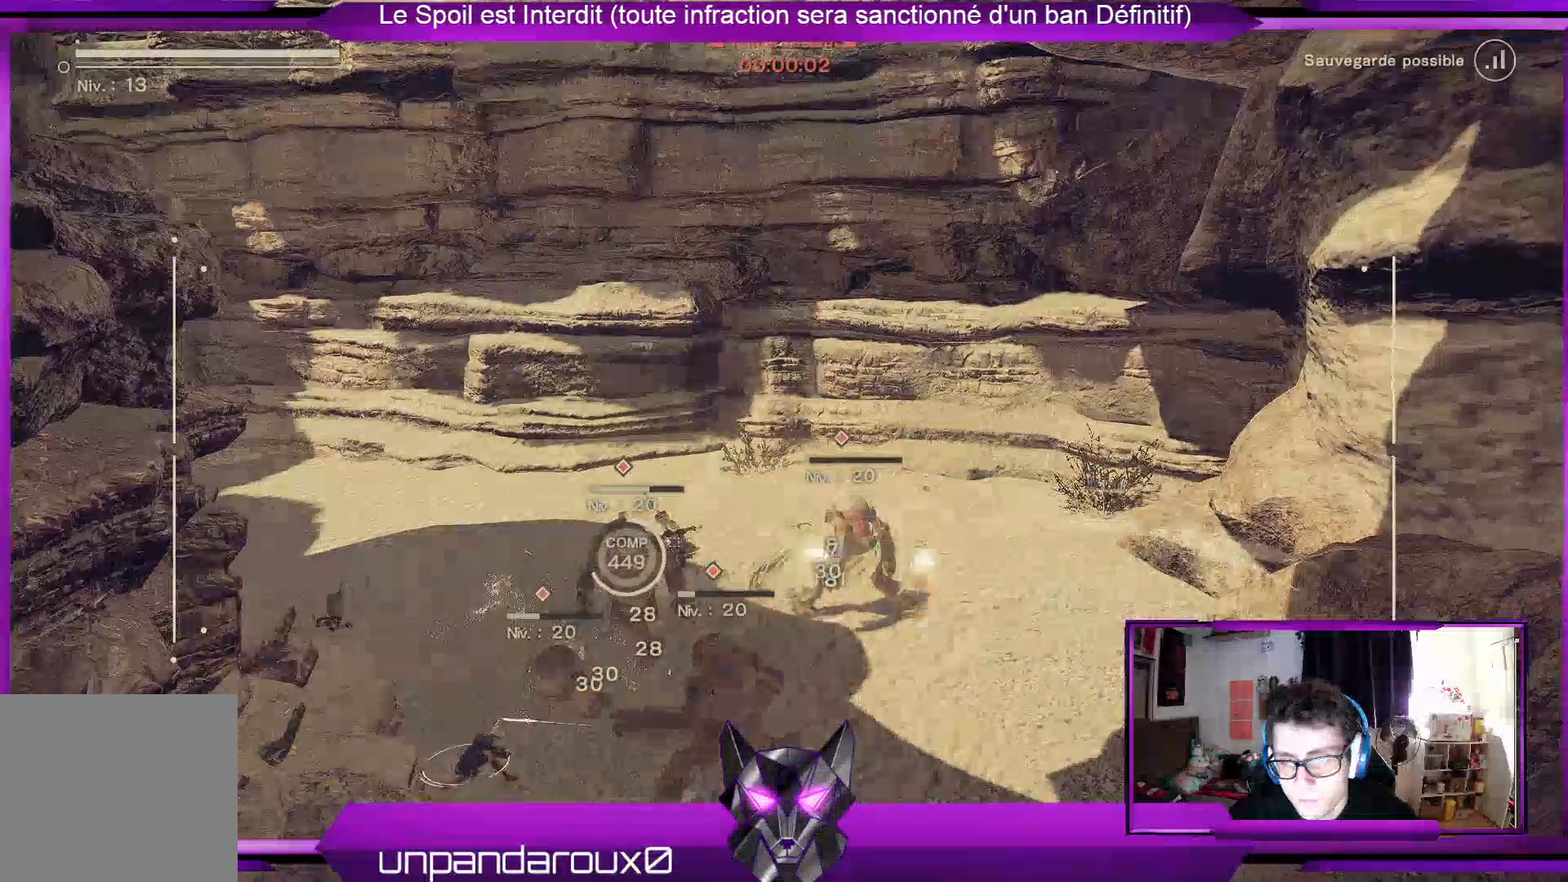
{"buttons": ["R1"], "left_stick": "center", "right_stick": "center", "events": [[67, "X", "down"], [200, "X", "up"], [233, "X", "down"], [233, "left_stick", "center"], [367, "X", "up"], [400, "X", "down"], [500, "X", "up"]]}
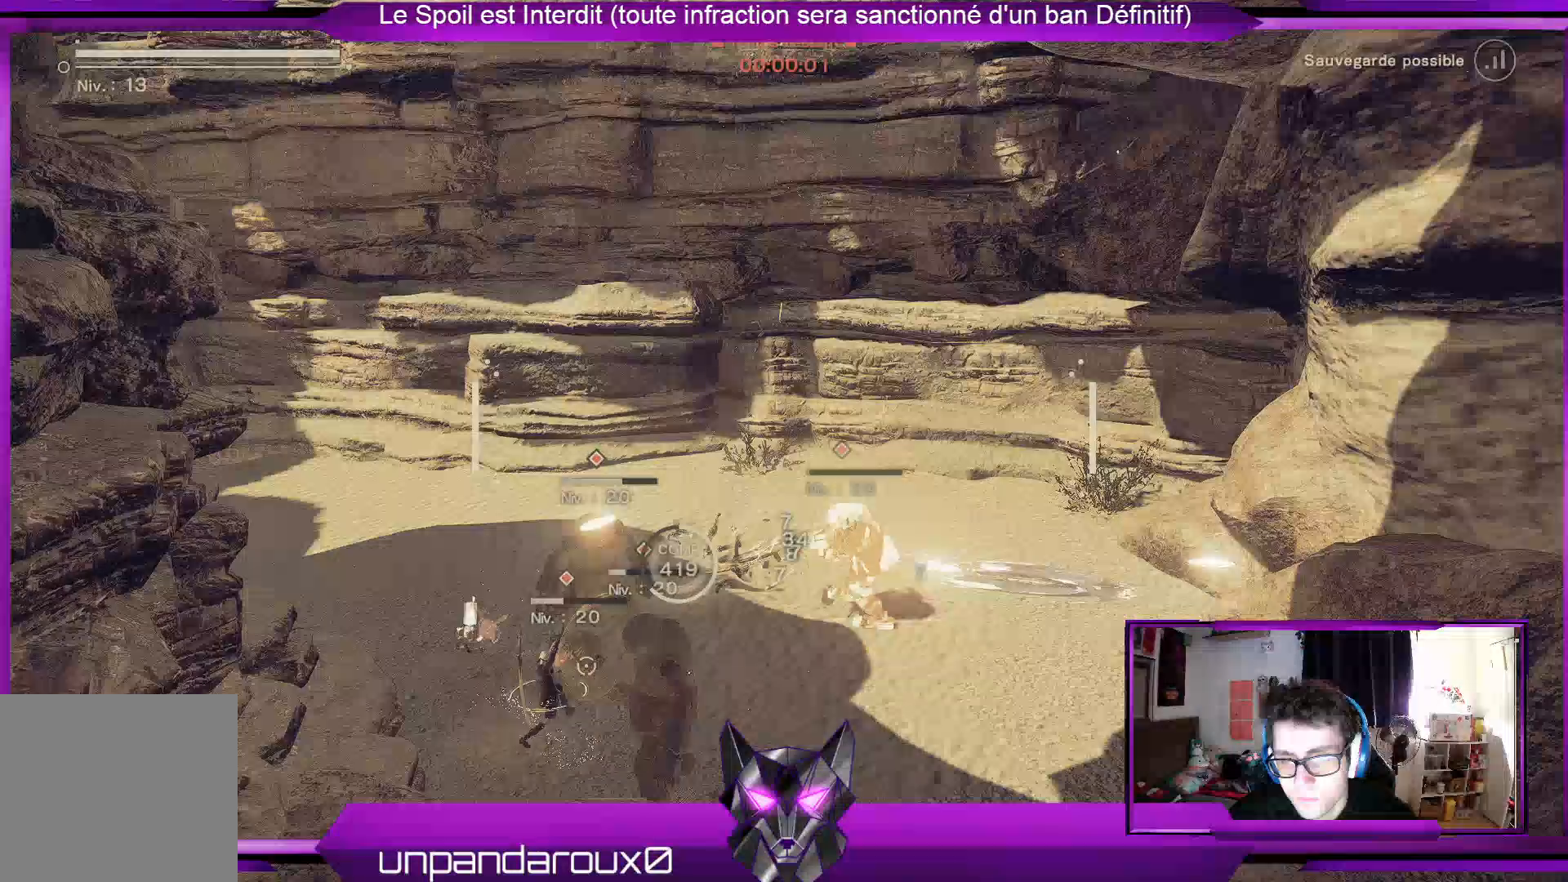
{"buttons": ["R1"], "left_stick": "down-right", "right_stick": "center", "events": [[67, "R2", "down"], [167, "R2", "up"], [167, "left_stick", "down-right"], [300, "R2", "down"], [433, "R2", "up"]]}
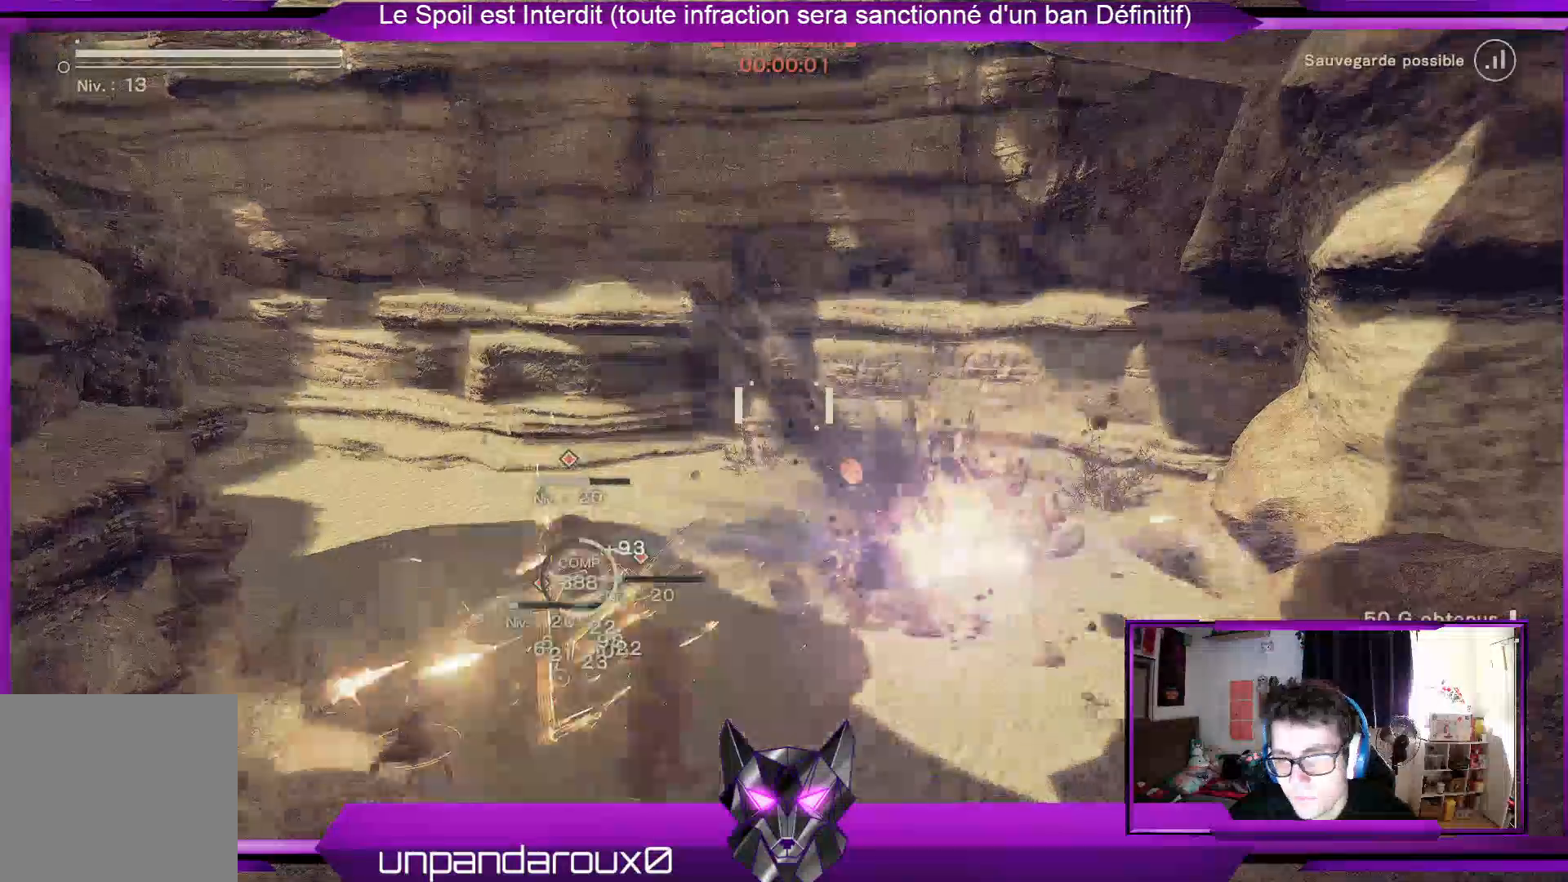
{"buttons": ["R1"], "left_stick": "down-right", "right_stick": "center", "events": [[233, "L1", "down"], [333, "L1", "up"]]}
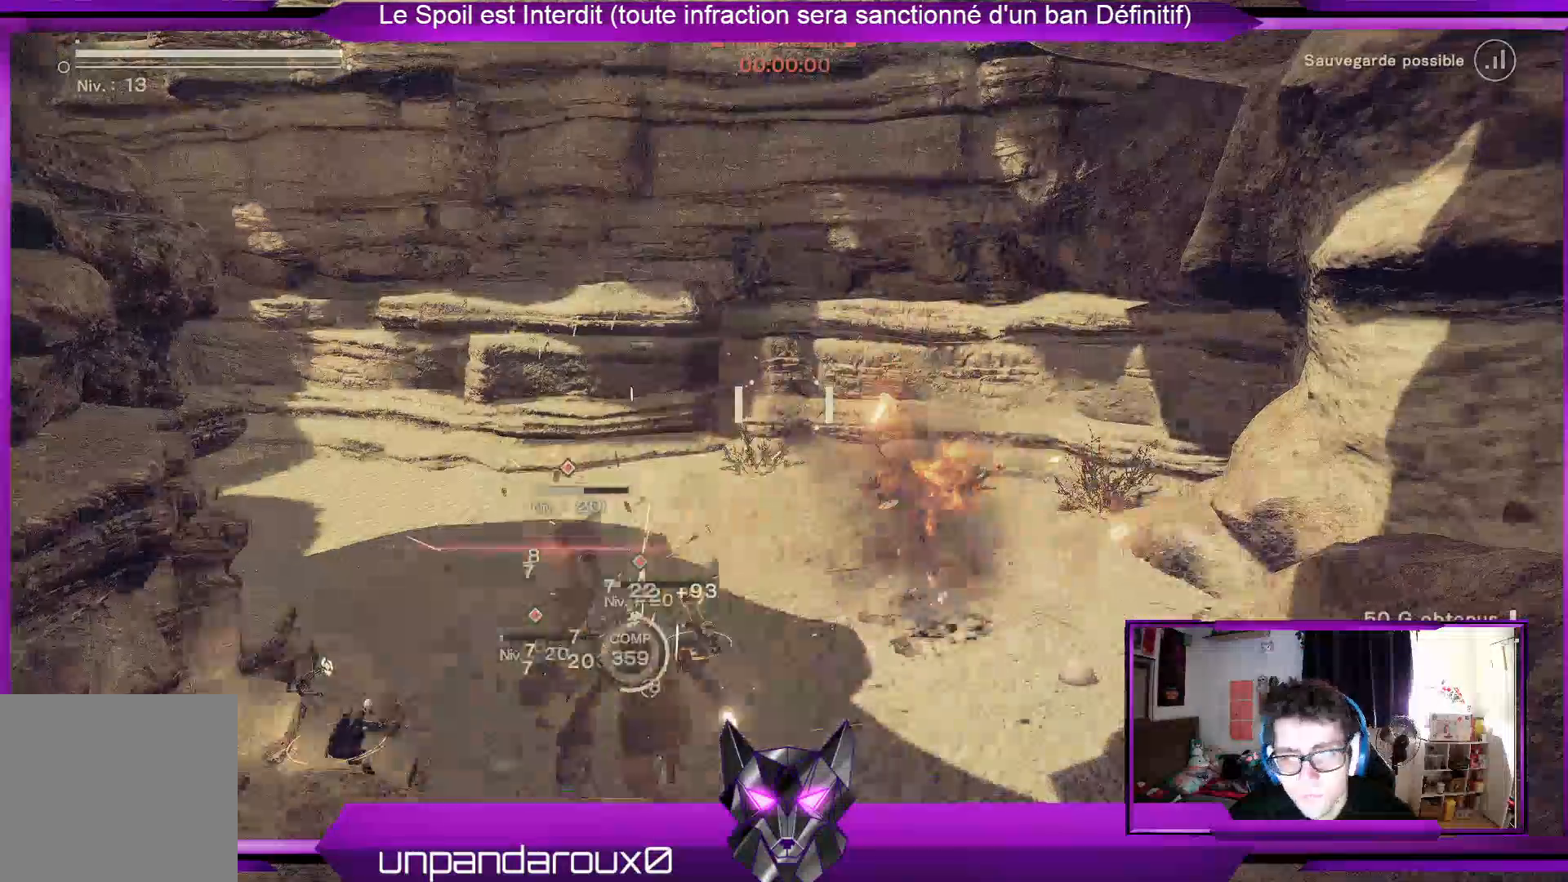
{"buttons": ["L2", "R1"], "left_stick": "right", "right_stick": "center", "events": [[333, "L2", "down"], [400, "left_stick", "right"]]}
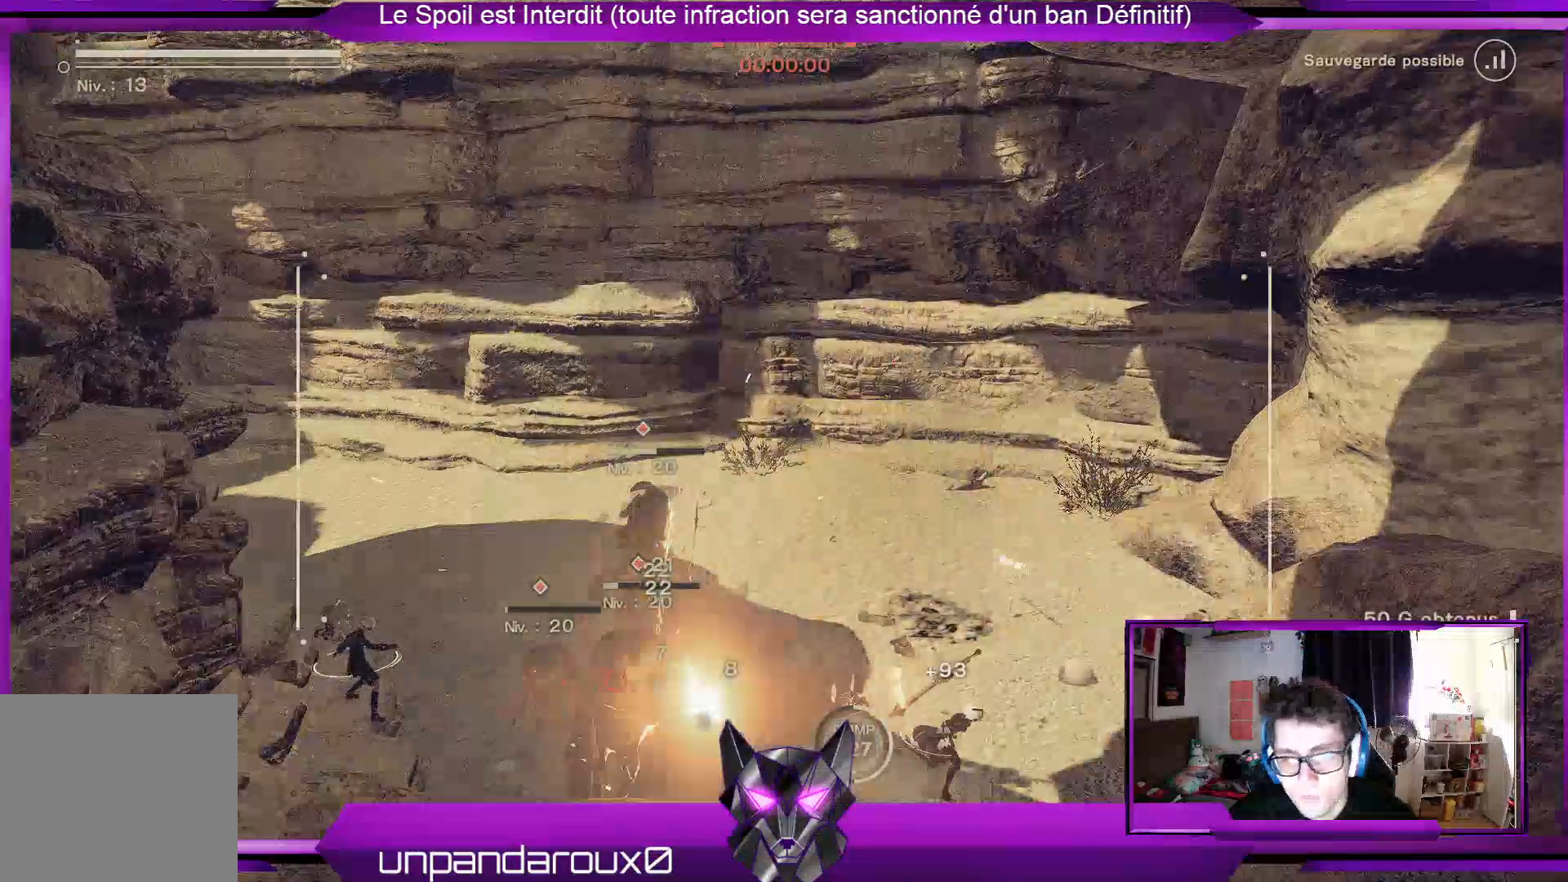
{"buttons": ["R1"], "left_stick": "right", "right_stick": "center", "events": [[67, "L2", "up"], [267, "R2", "down"], [333, "R2", "up"], [367, "X", "down"], [467, "X", "up"]]}
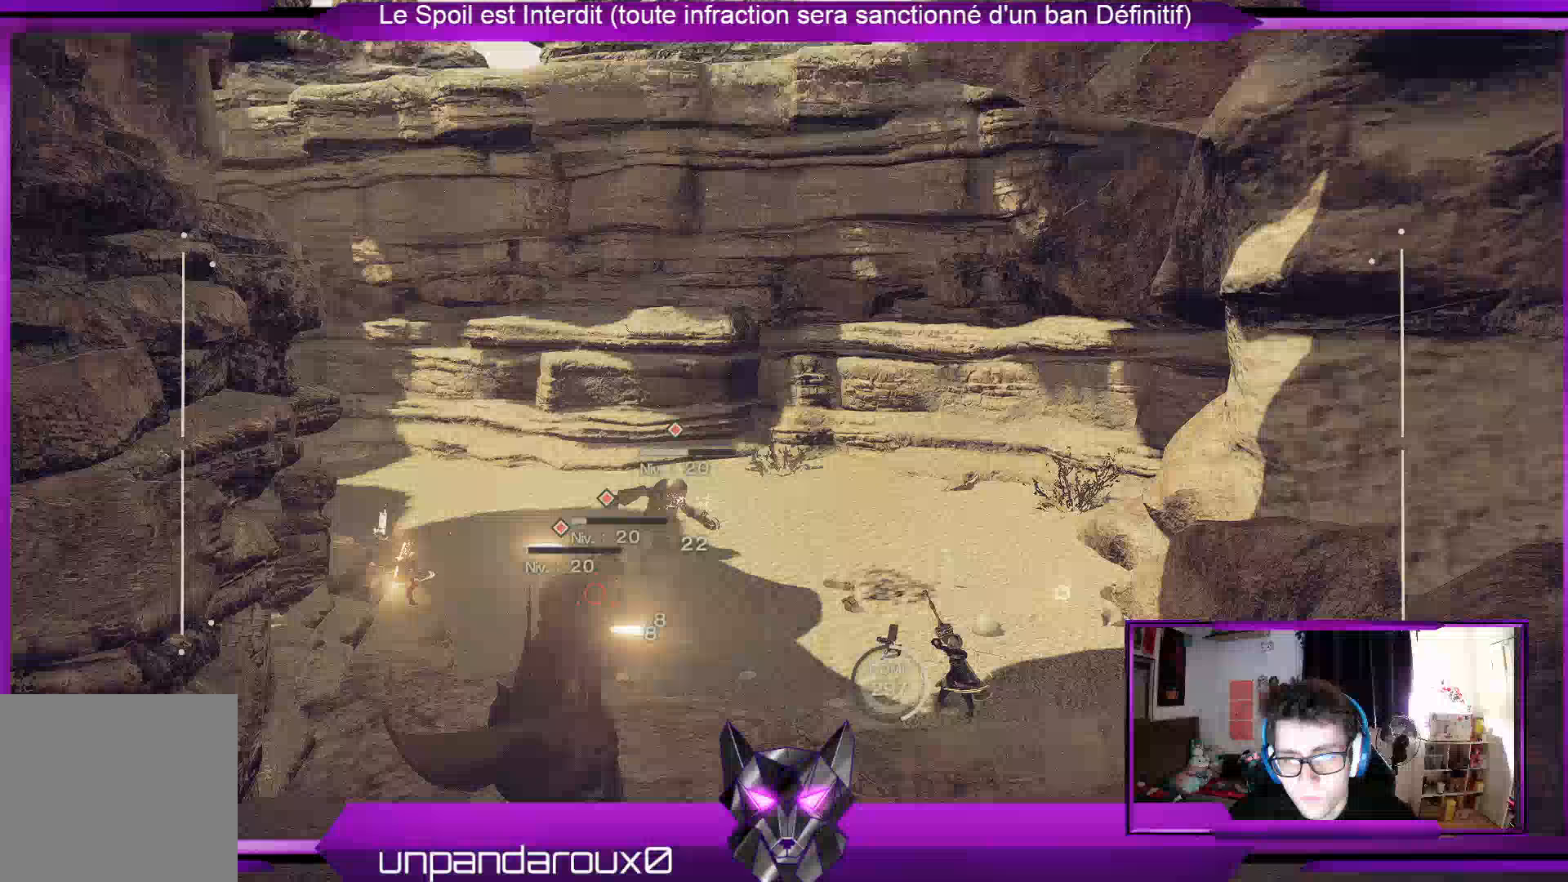
{"buttons": ["R1", "R2"], "left_stick": "up", "right_stick": "center", "events": [[100, "left_stick", "up"], [300, "R2", "down"]]}
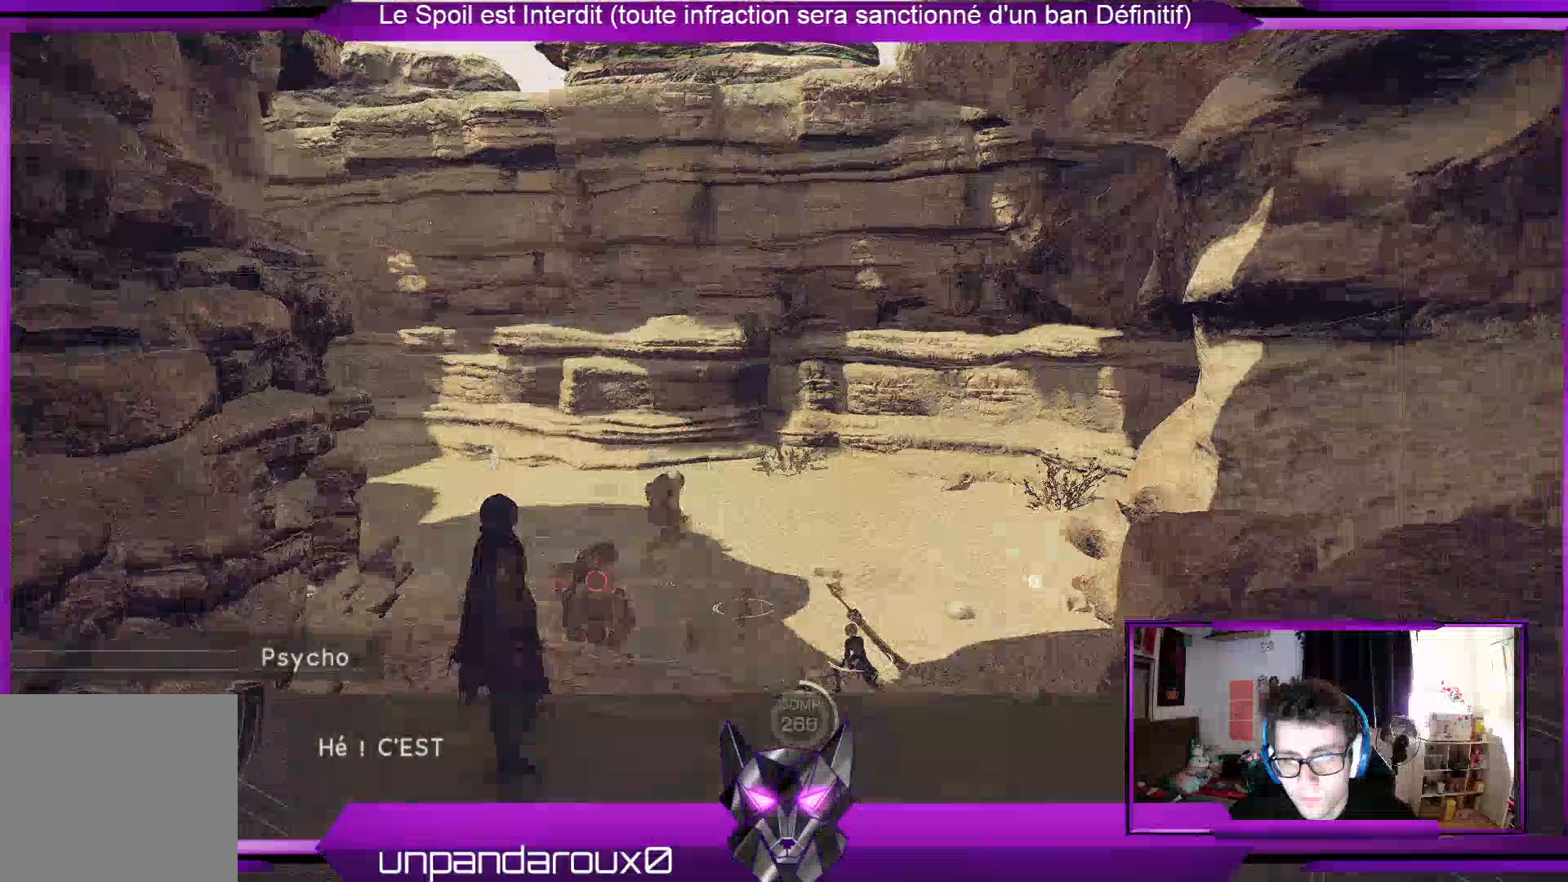
{"buttons": [], "left_stick": "center", "right_stick": "center"}
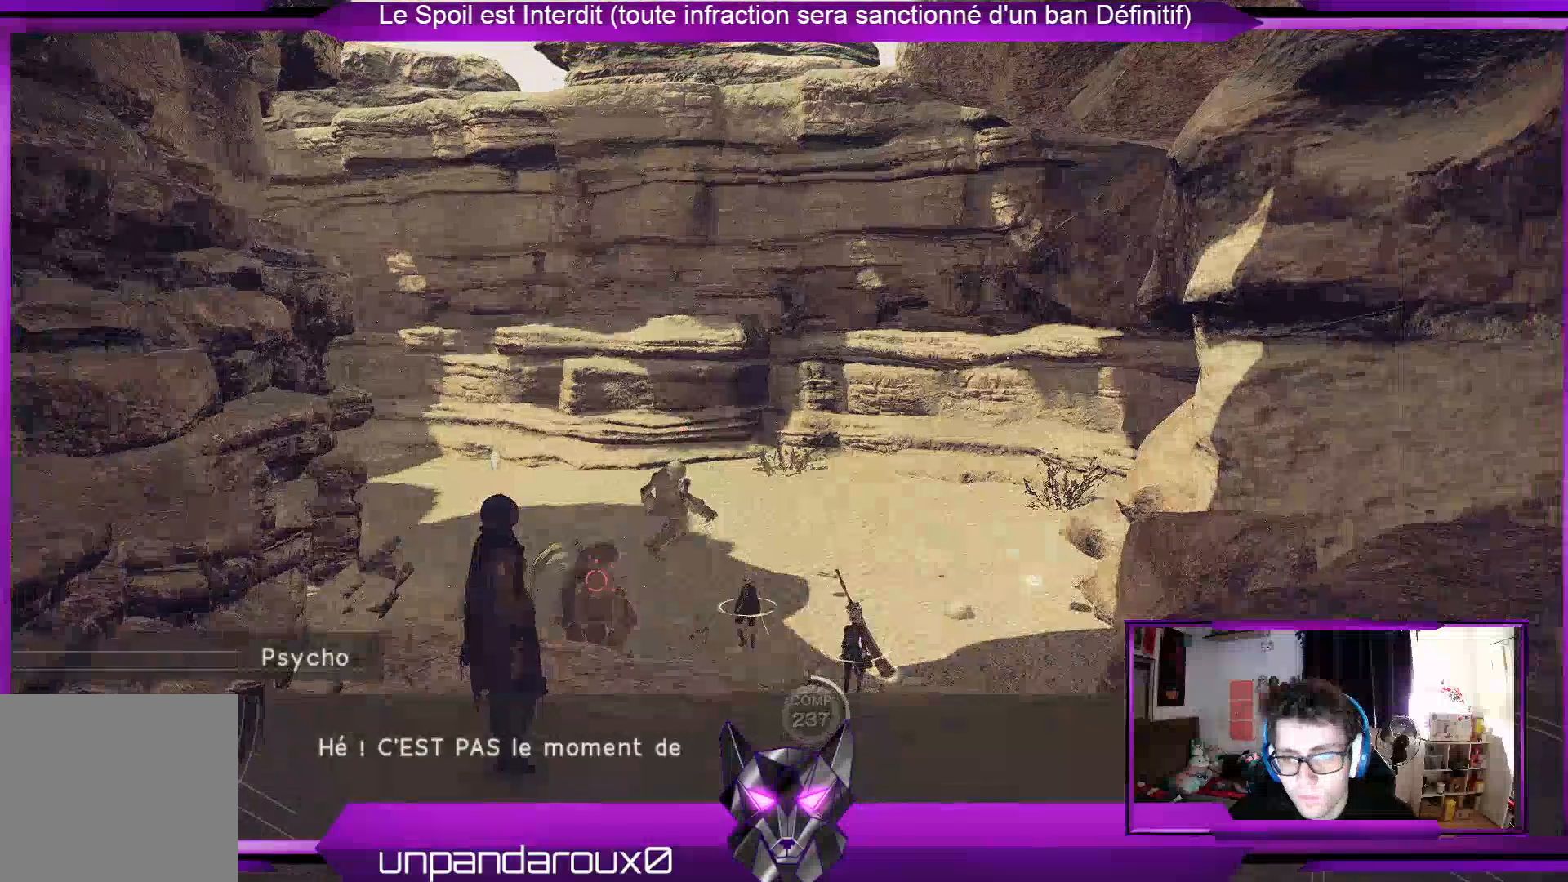
{"buttons": [], "left_stick": "center", "right_stick": "center", "events": []}
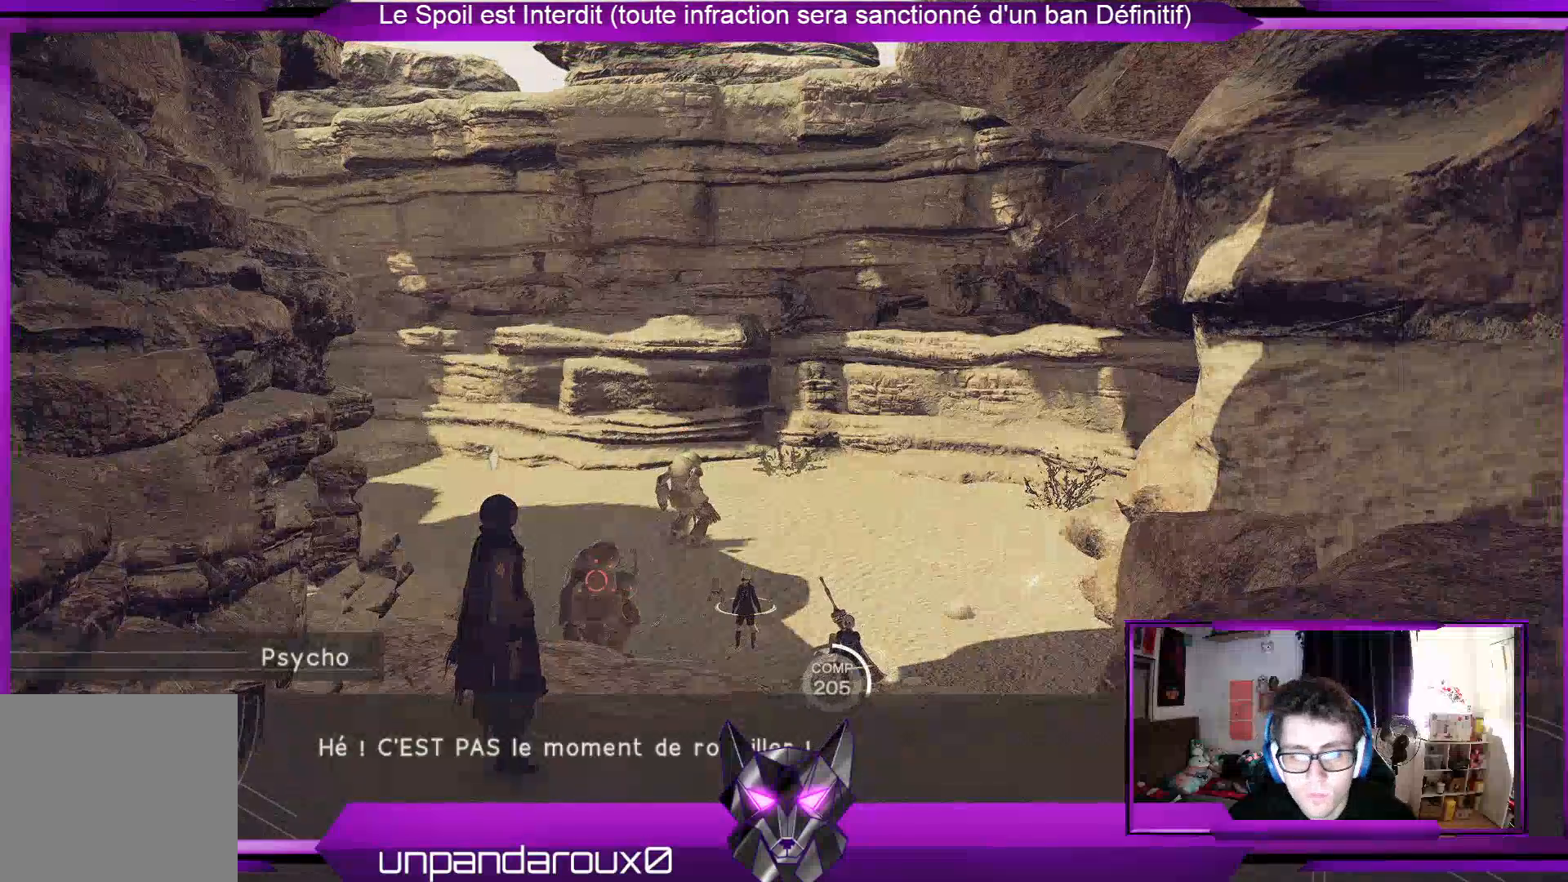
{"buttons": [], "left_stick": "center", "right_stick": "center", "events": []}
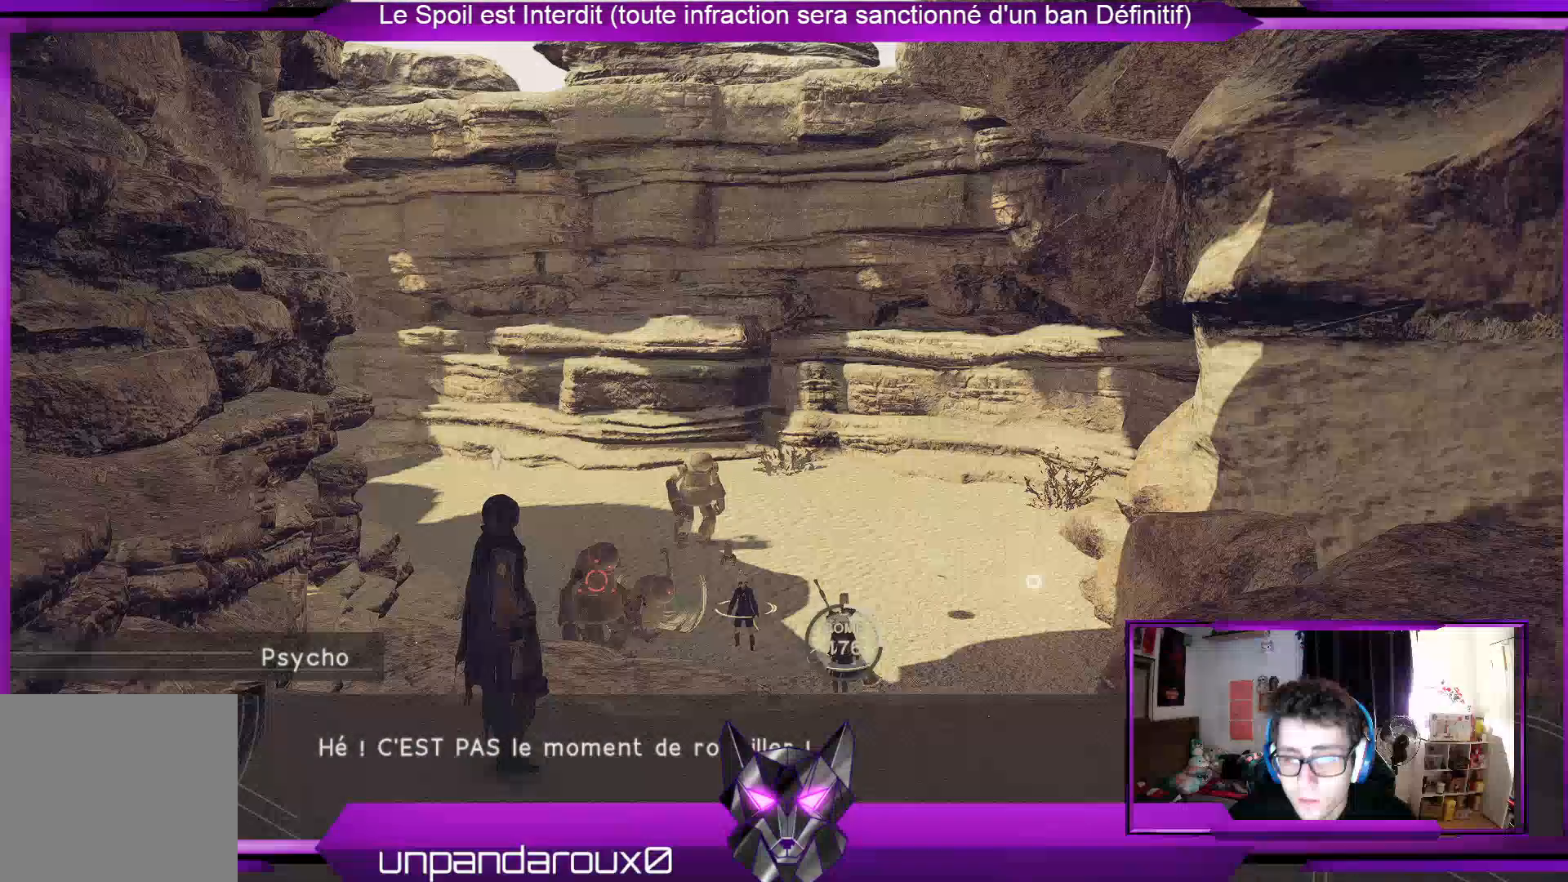
{"buttons": [], "left_stick": "center", "right_stick": "center", "events": [[167, "A", "down"], [300, "A", "up"]]}
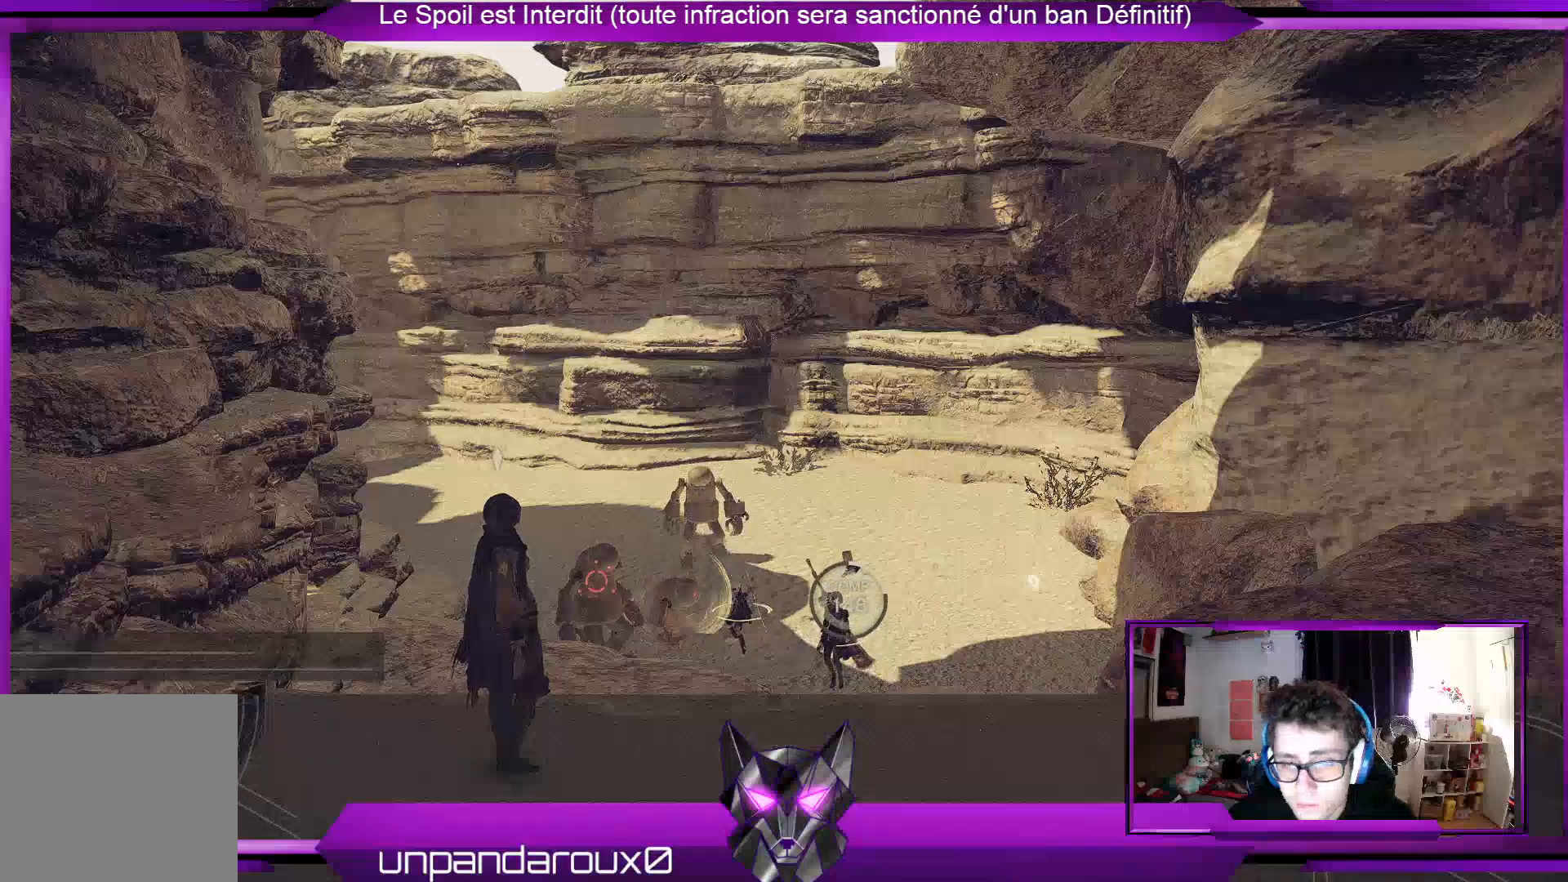
{"buttons": [], "left_stick": "center", "right_stick": "center", "events": []}
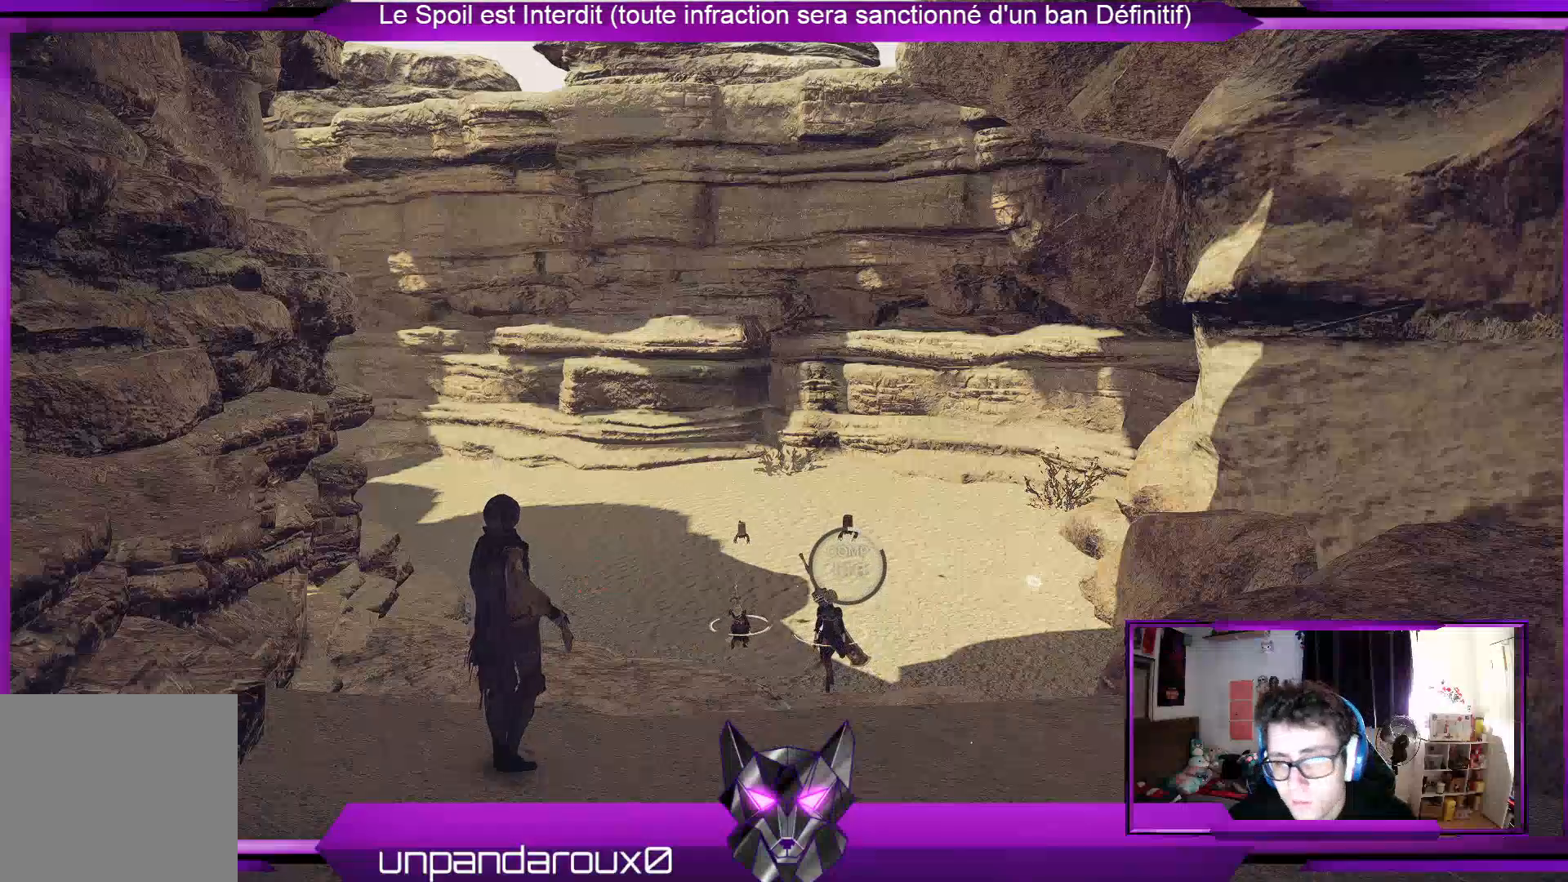
{"buttons": [], "left_stick": "down", "right_stick": "center", "events": [[367, "left_stick", "down"]]}
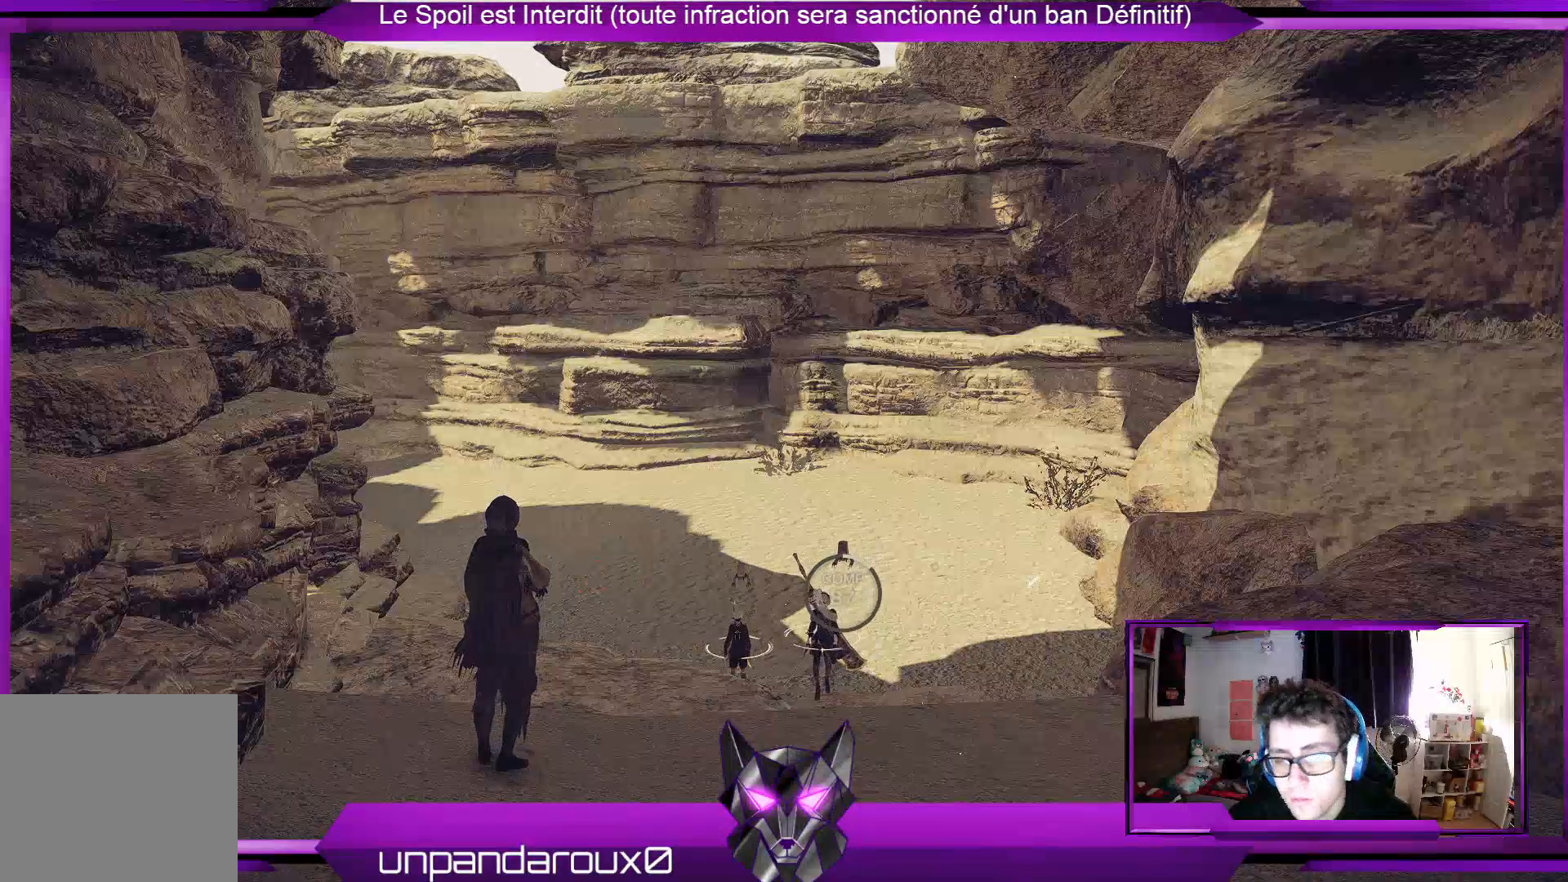
{"buttons": [], "left_stick": "down", "right_stick": "center", "events": [[233, "A", "down"], [400, "A", "up"]]}
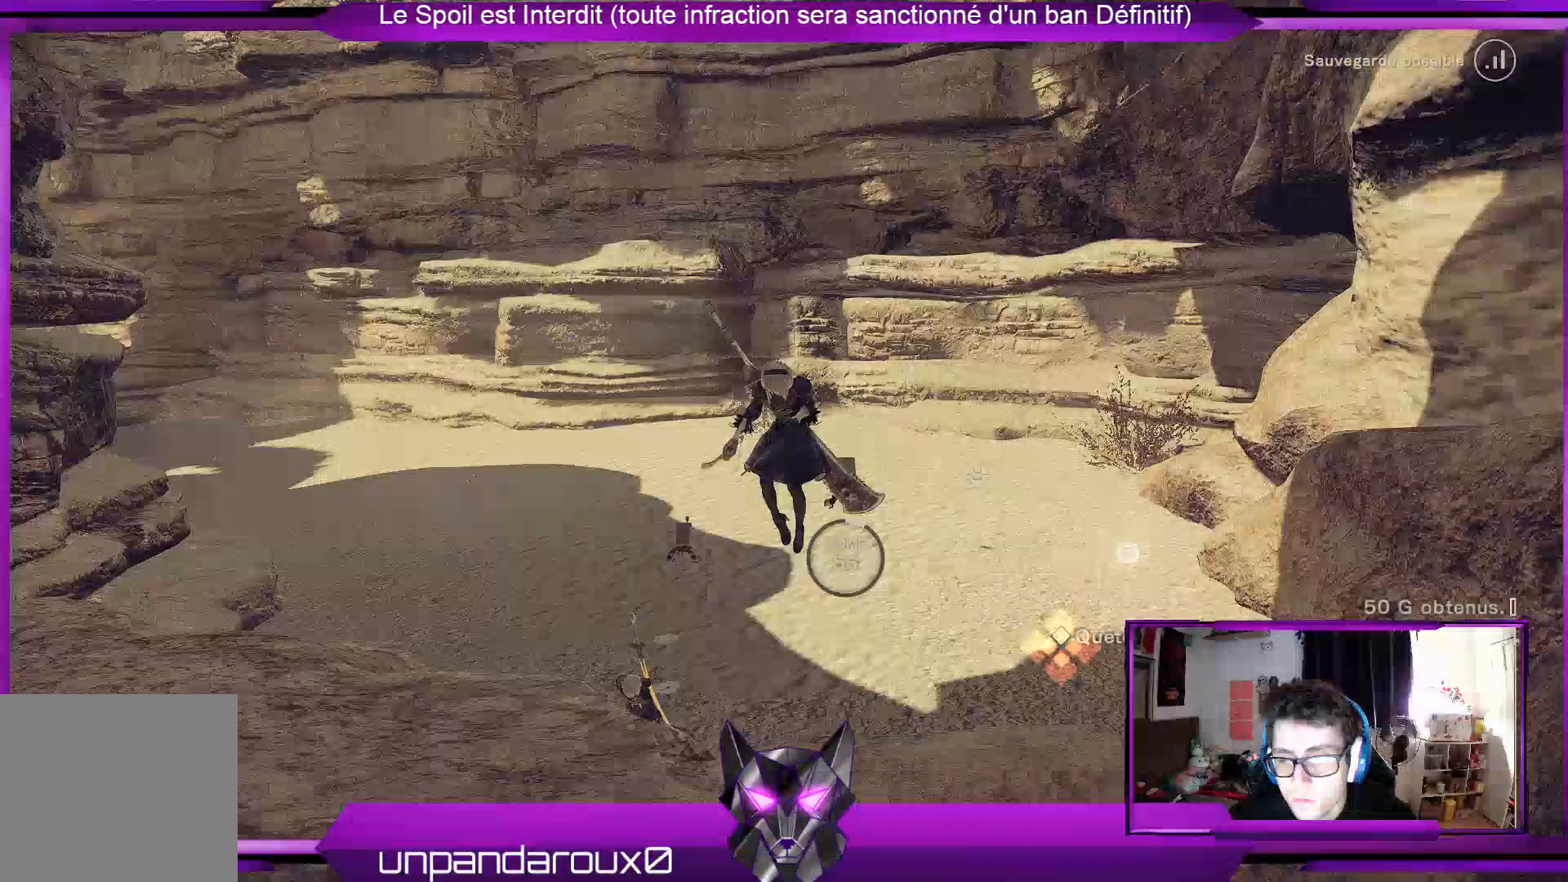
{"buttons": [], "left_stick": "down", "right_stick": "center", "events": [[100, "A", "down"], [333, "A", "up"]]}
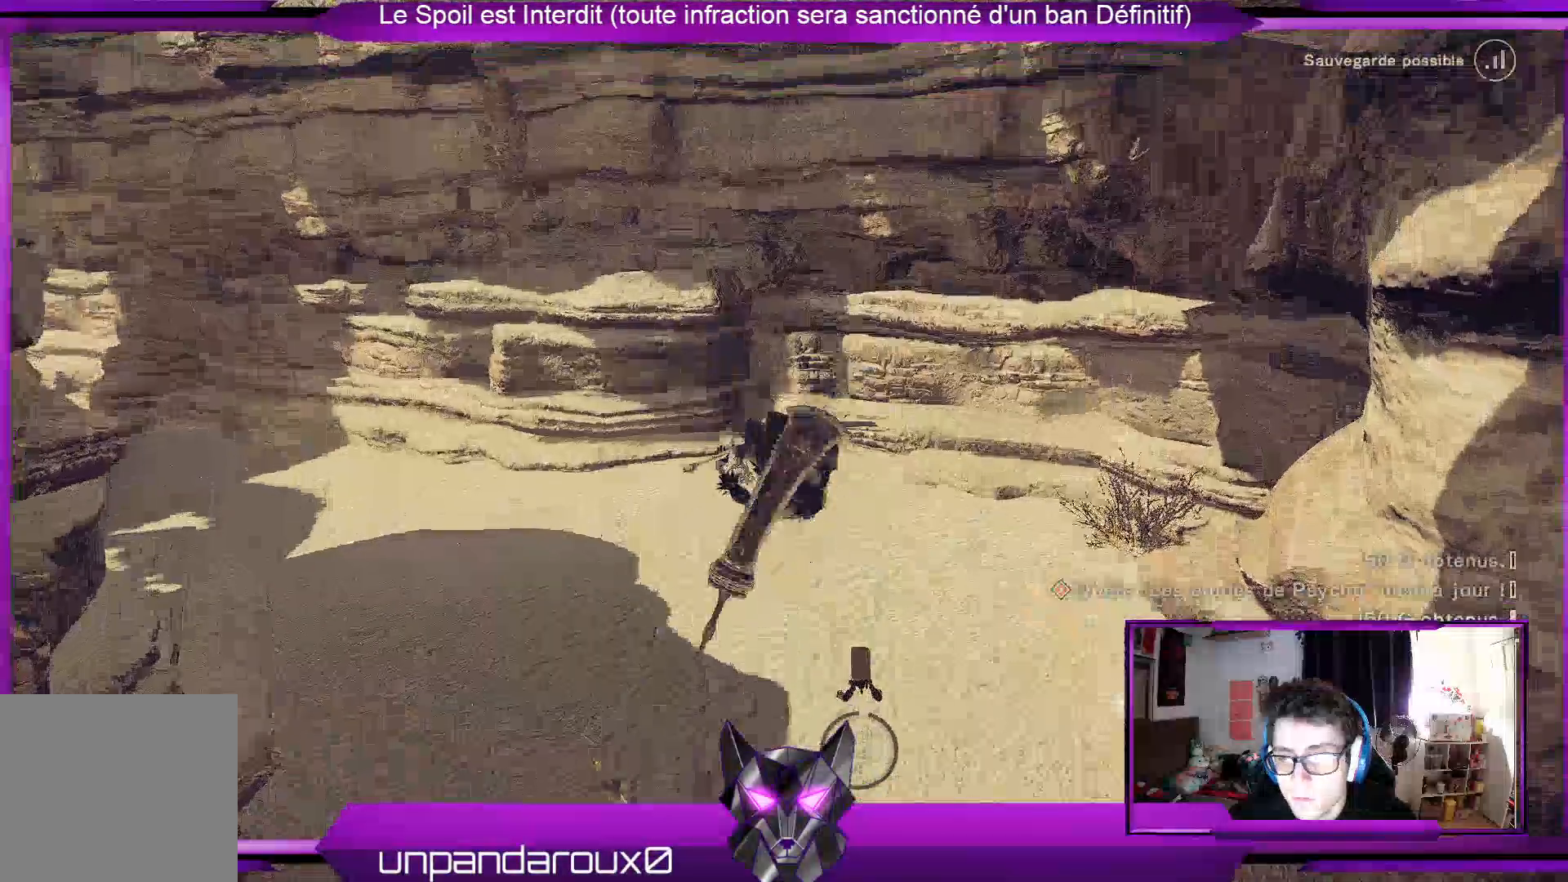
{"buttons": [], "left_stick": "down", "right_stick": "center", "events": []}
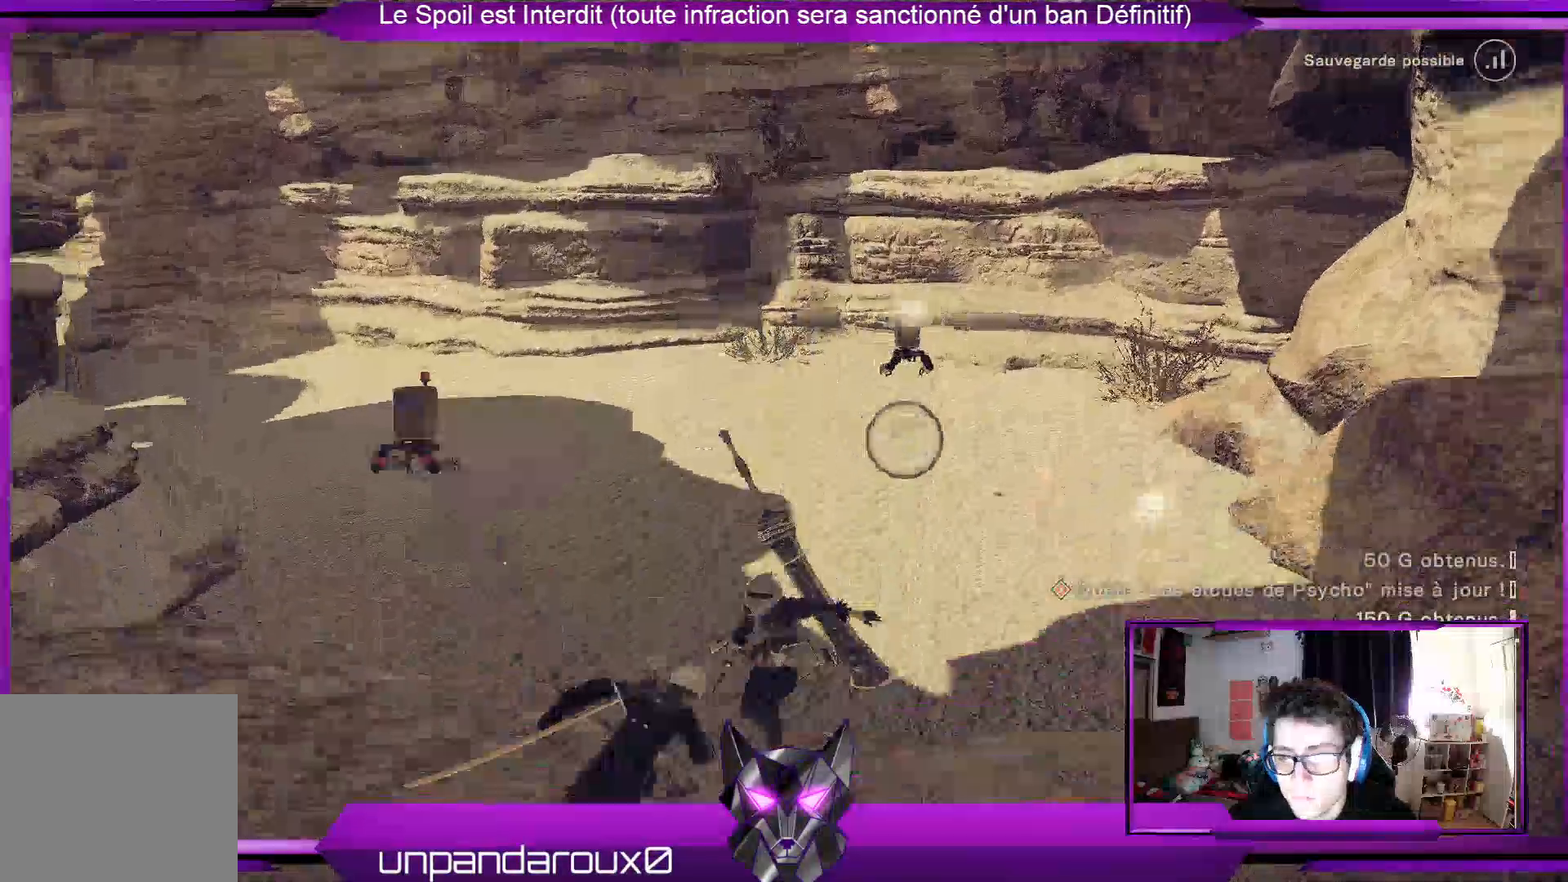
{"buttons": ["A"], "left_stick": "down", "right_stick": "center", "events": [[133, "A", "down"], [267, "A", "up"], [433, "A", "down"]]}
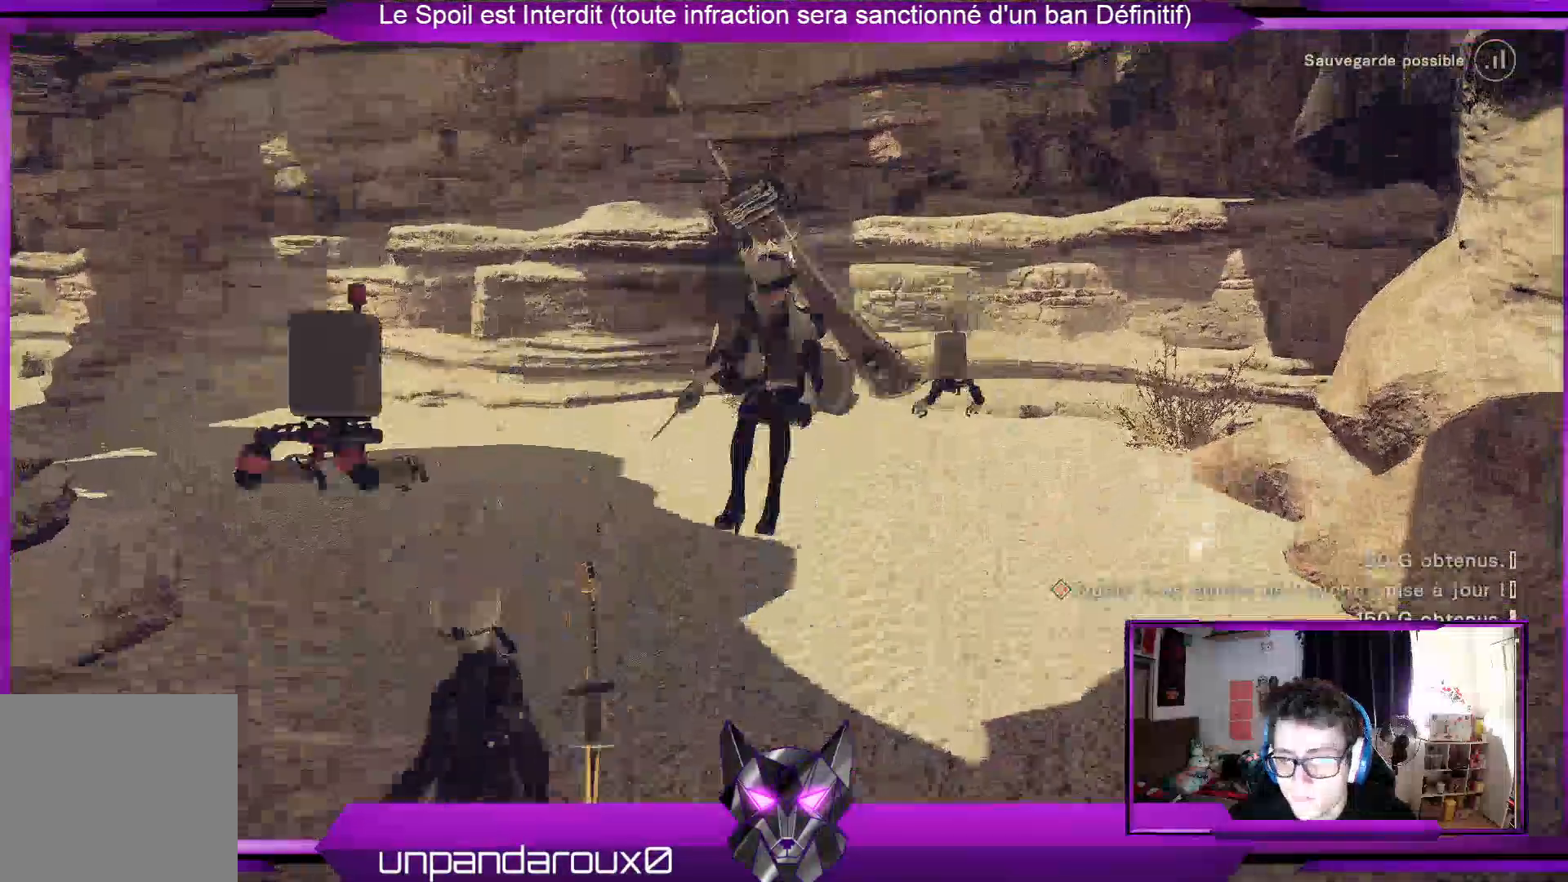
{"buttons": [], "left_stick": "center", "right_stick": "center", "events": [[67, "A", "up"], [400, "left_stick", "right"], [467, "left_stick", "center"]]}
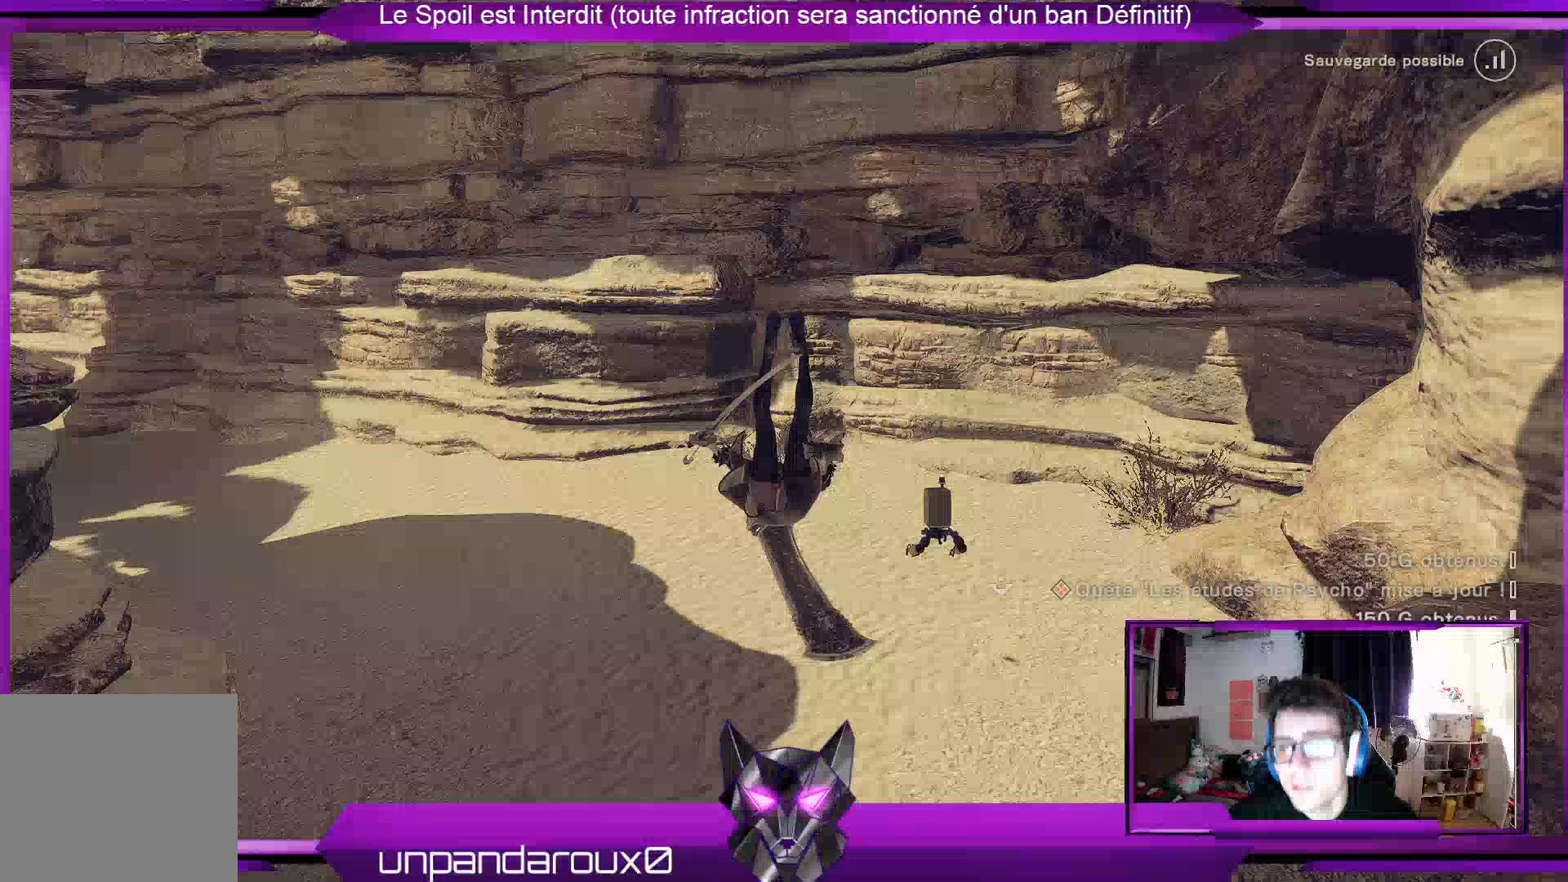
{"buttons": [], "left_stick": "up", "right_stick": "center", "events": [[400, "left_stick", "up"]]}
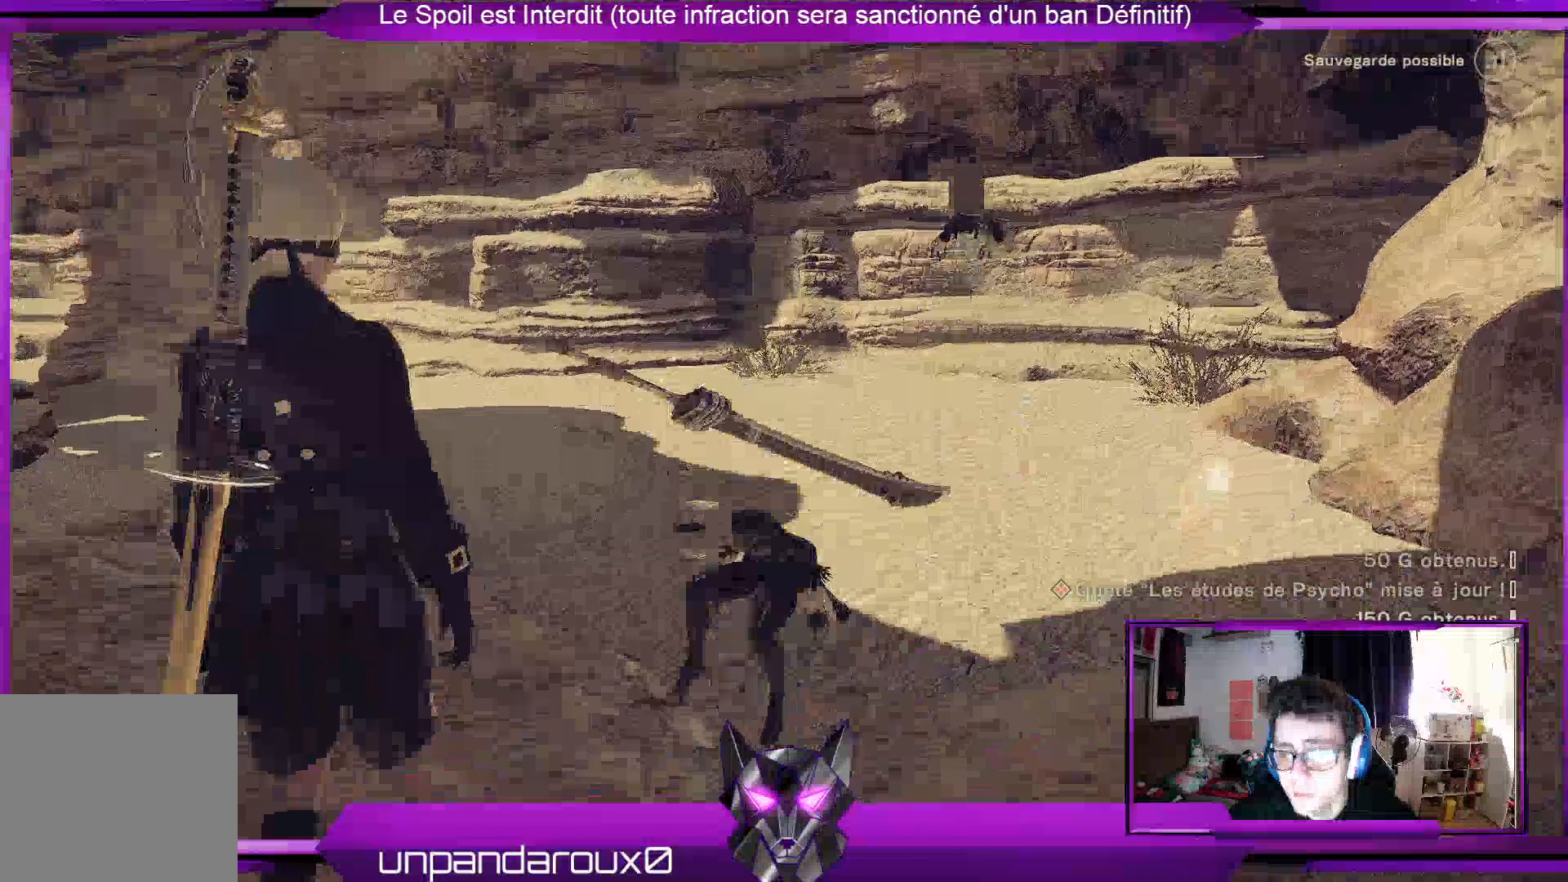
{"buttons": ["A"], "left_stick": "down", "right_stick": "center", "events": [[67, "left_stick", "left"], [167, "left_stick", "down"], [300, "left_stick", "down-right"], [400, "A", "down"], [500, "left_stick", "down"]]}
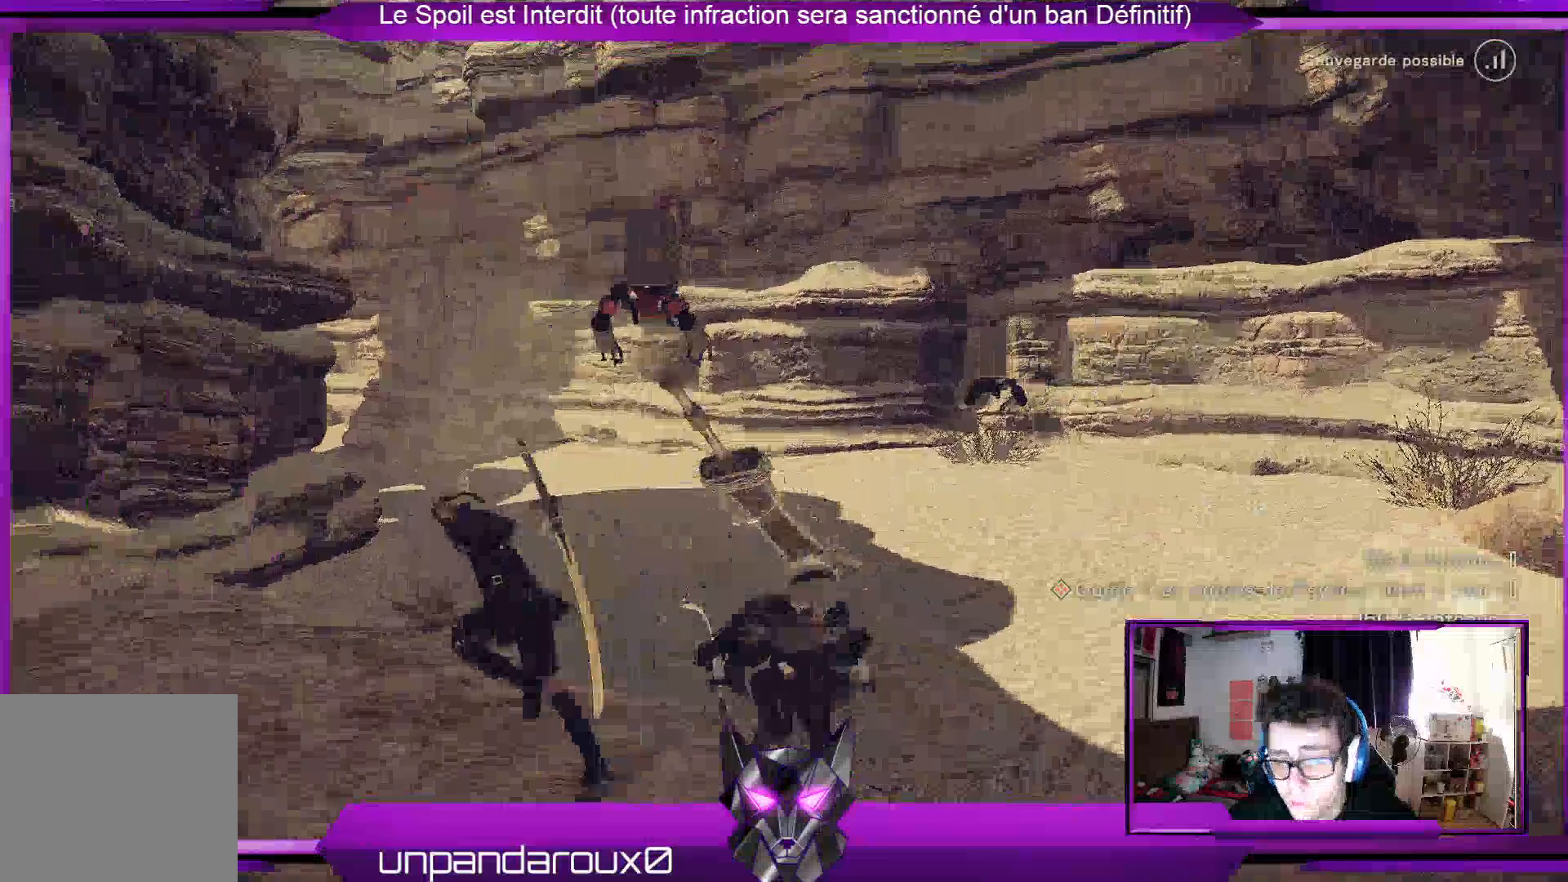
{"buttons": [], "left_stick": "down", "right_stick": "center", "events": [[67, "A", "up"], [300, "A", "down"], [467, "A", "up"]]}
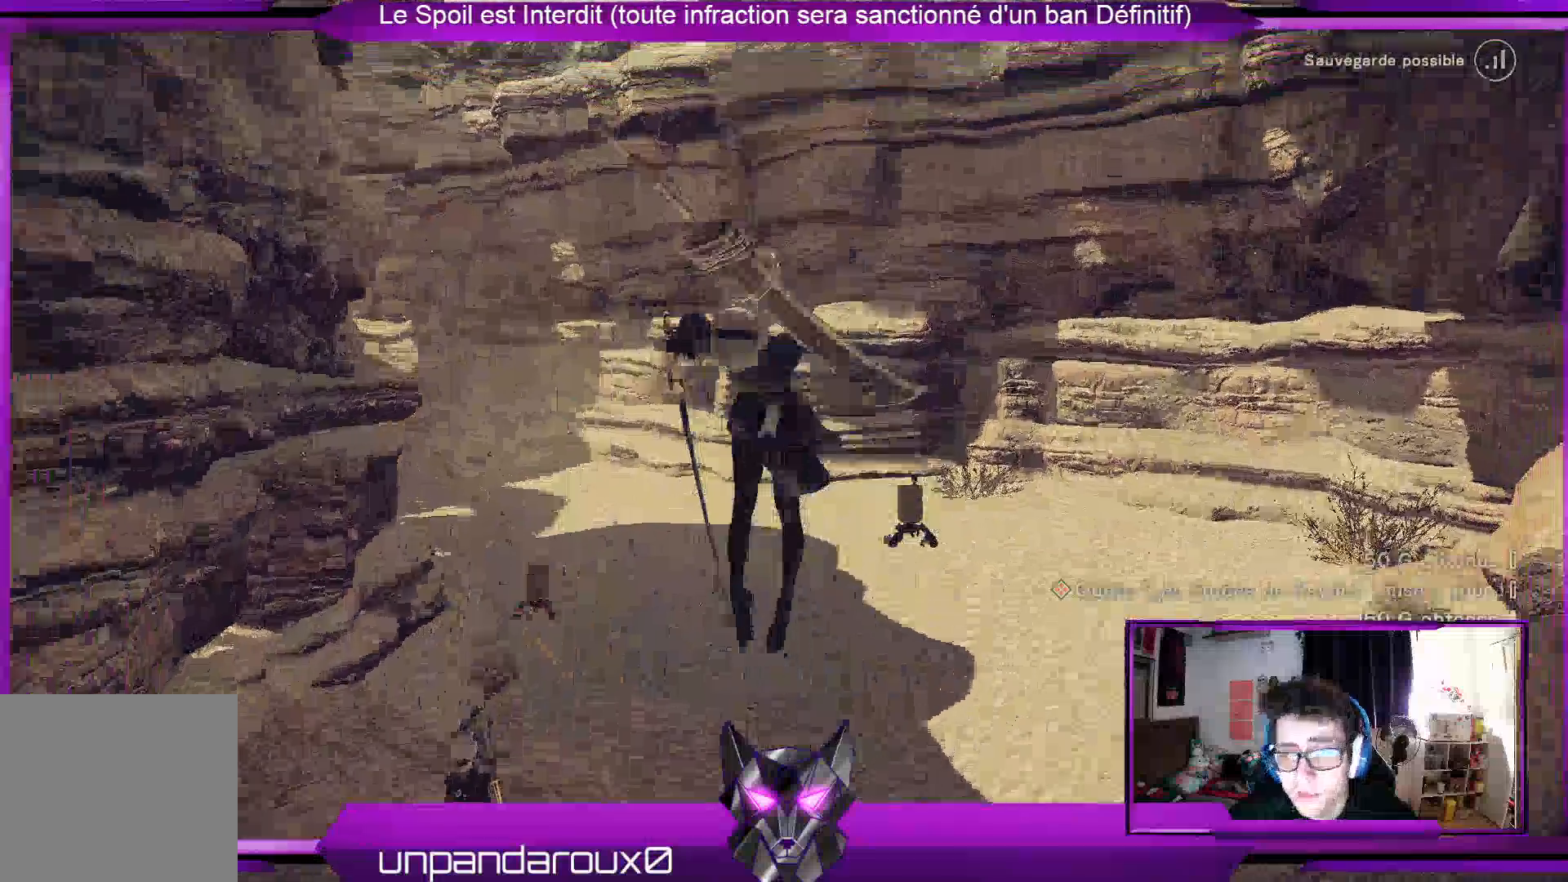
{"buttons": [], "left_stick": "down", "right_stick": "center", "events": []}
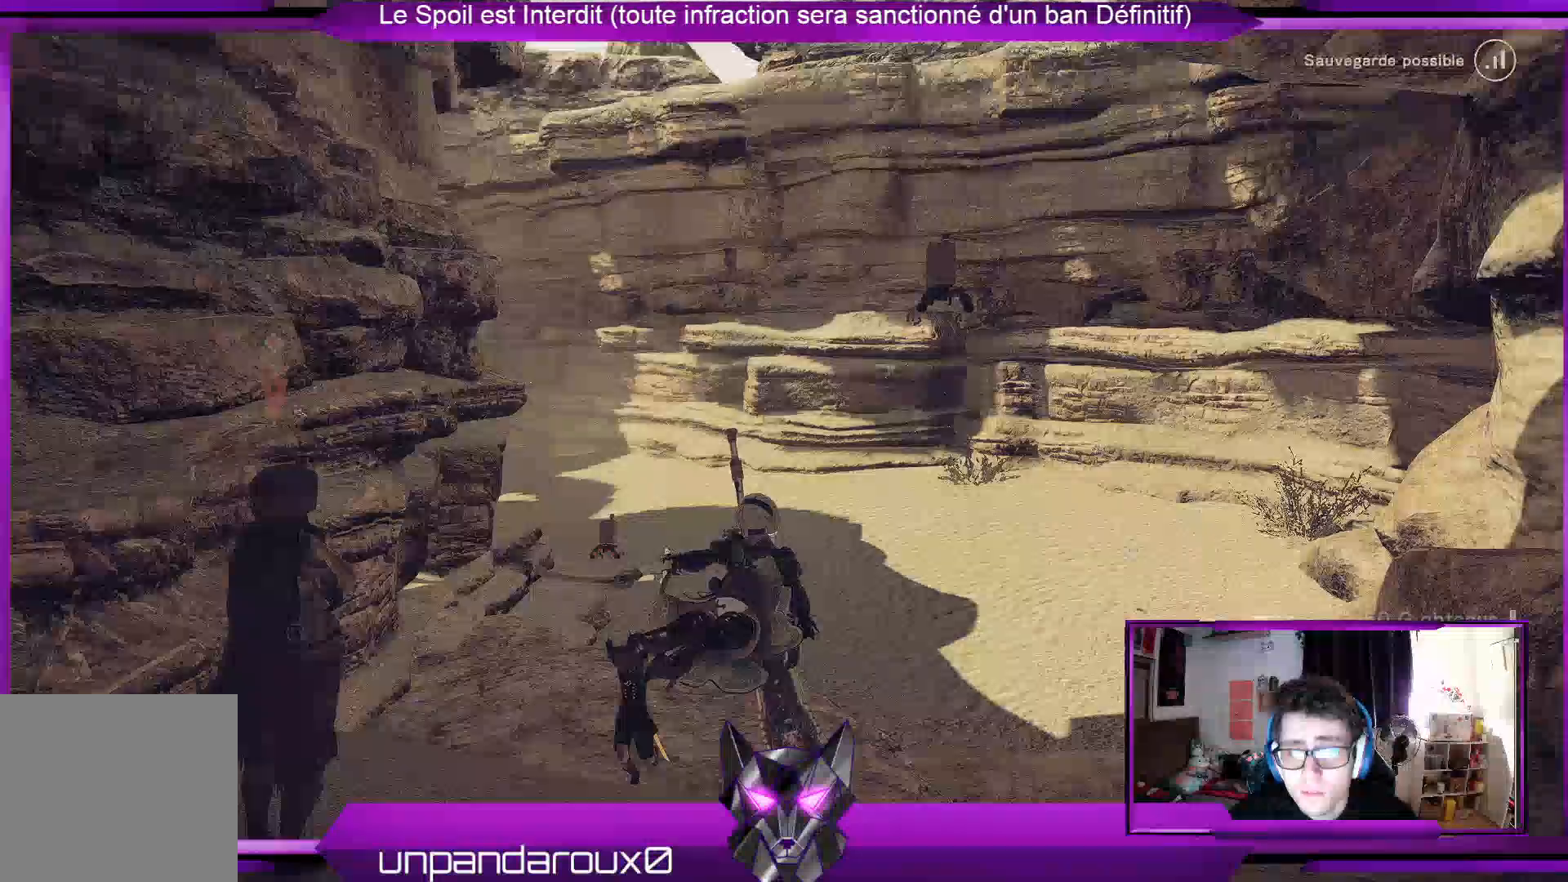
{"buttons": [], "left_stick": "up", "right_stick": "center", "events": [[200, "left_stick", "left"], [267, "left_stick", "center"], [467, "left_stick", "up"]]}
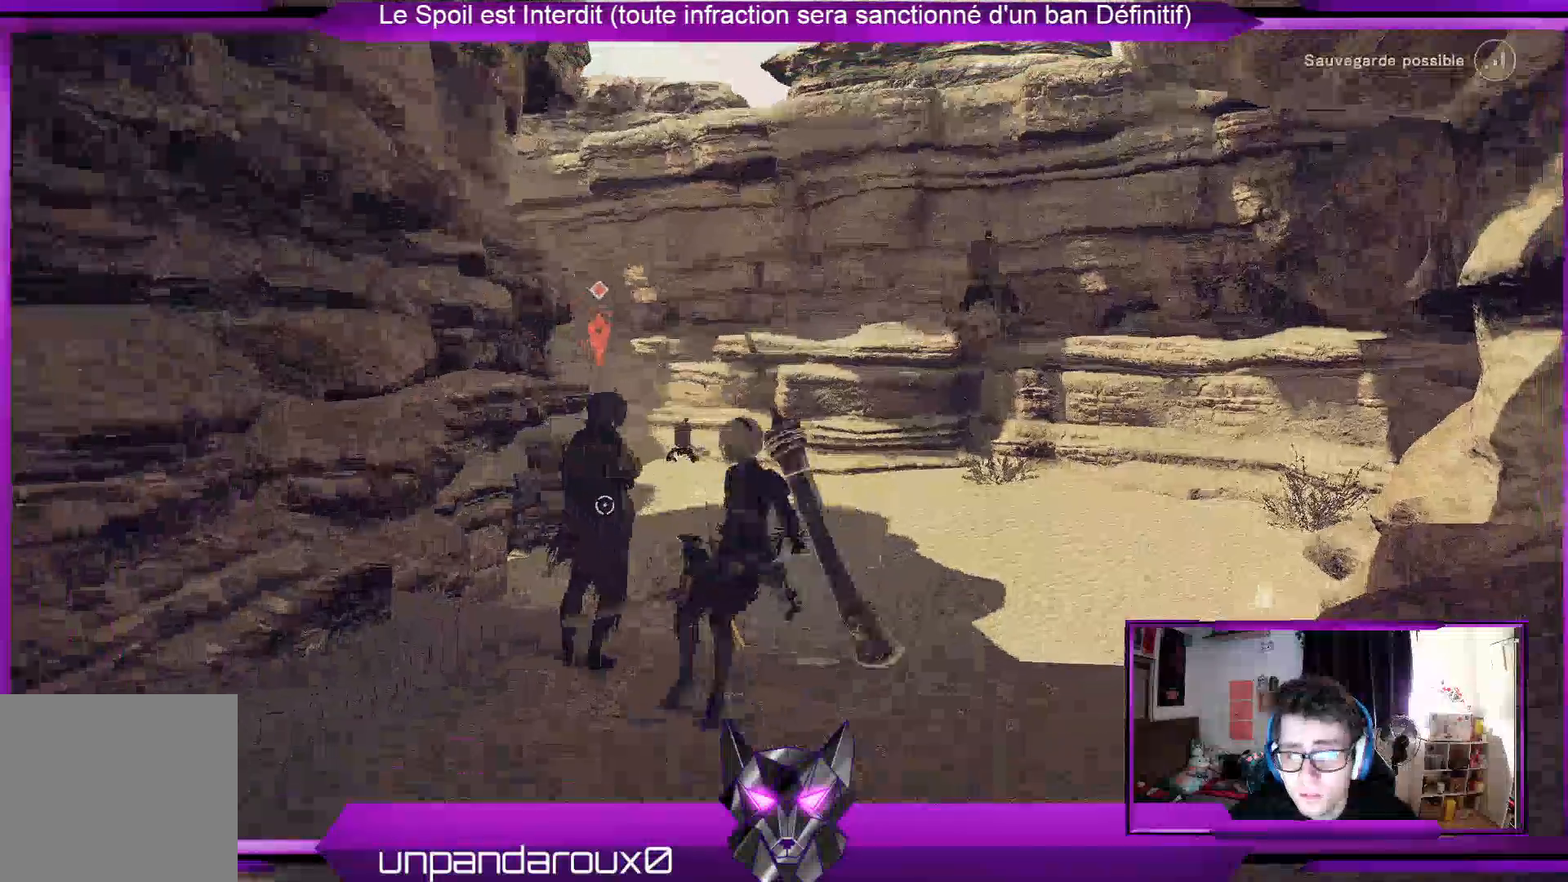
{"buttons": [], "left_stick": "center", "right_stick": "center", "events": [[33, "B", "down"], [100, "B", "up"], [100, "left_stick", "center"]]}
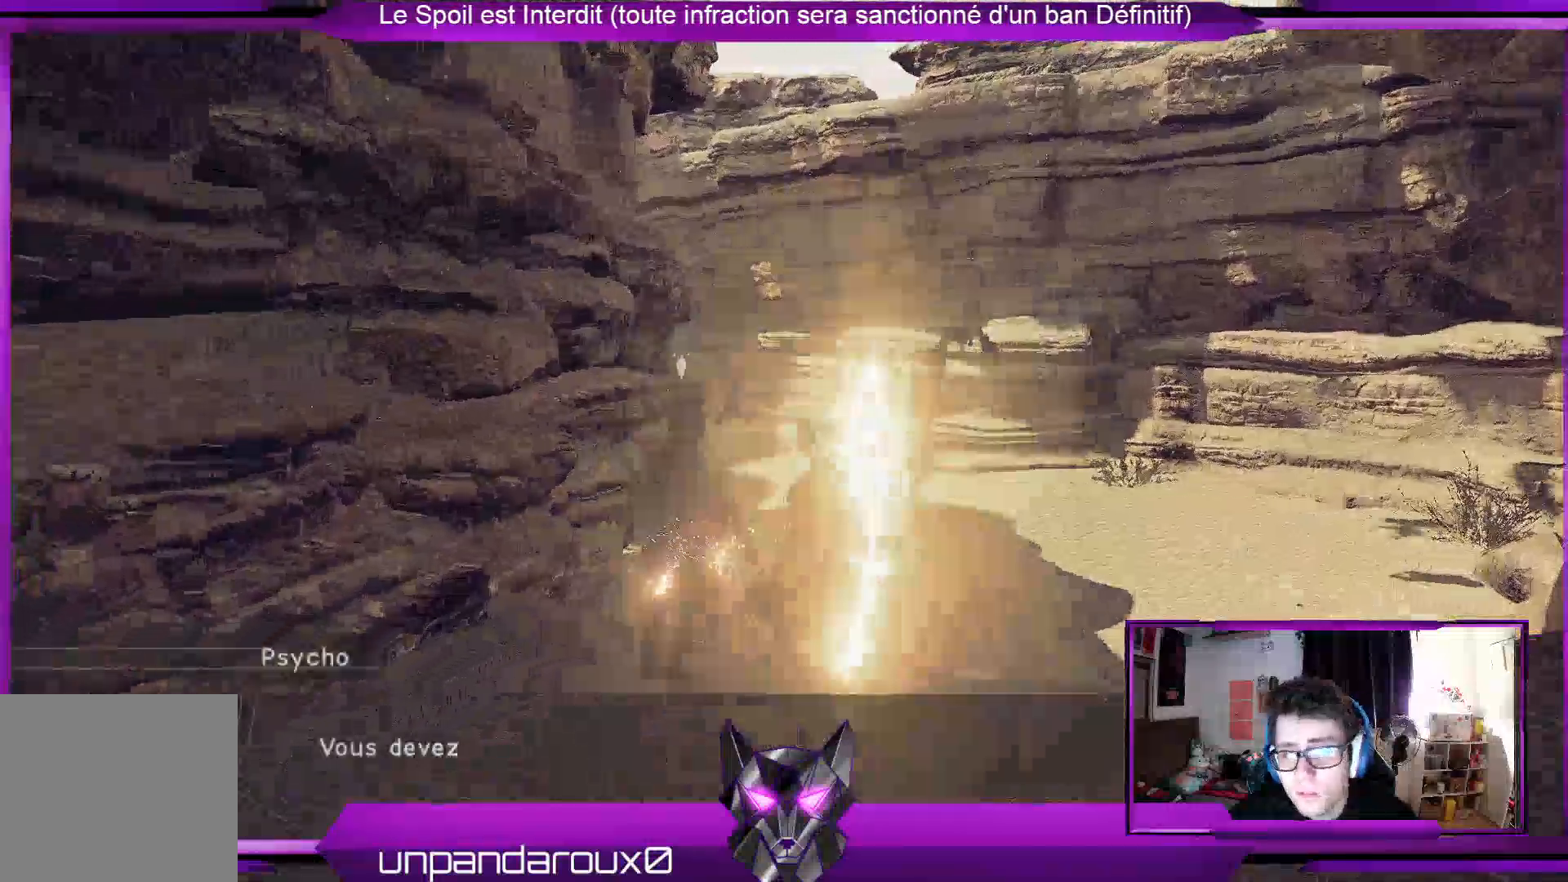
{"buttons": ["X"], "left_stick": "center", "right_stick": "center", "events": [[167, "X", "down"], [200, "X", "up"], [333, "X", "down"], [367, "X", "up"], [500, "X", "down"]]}
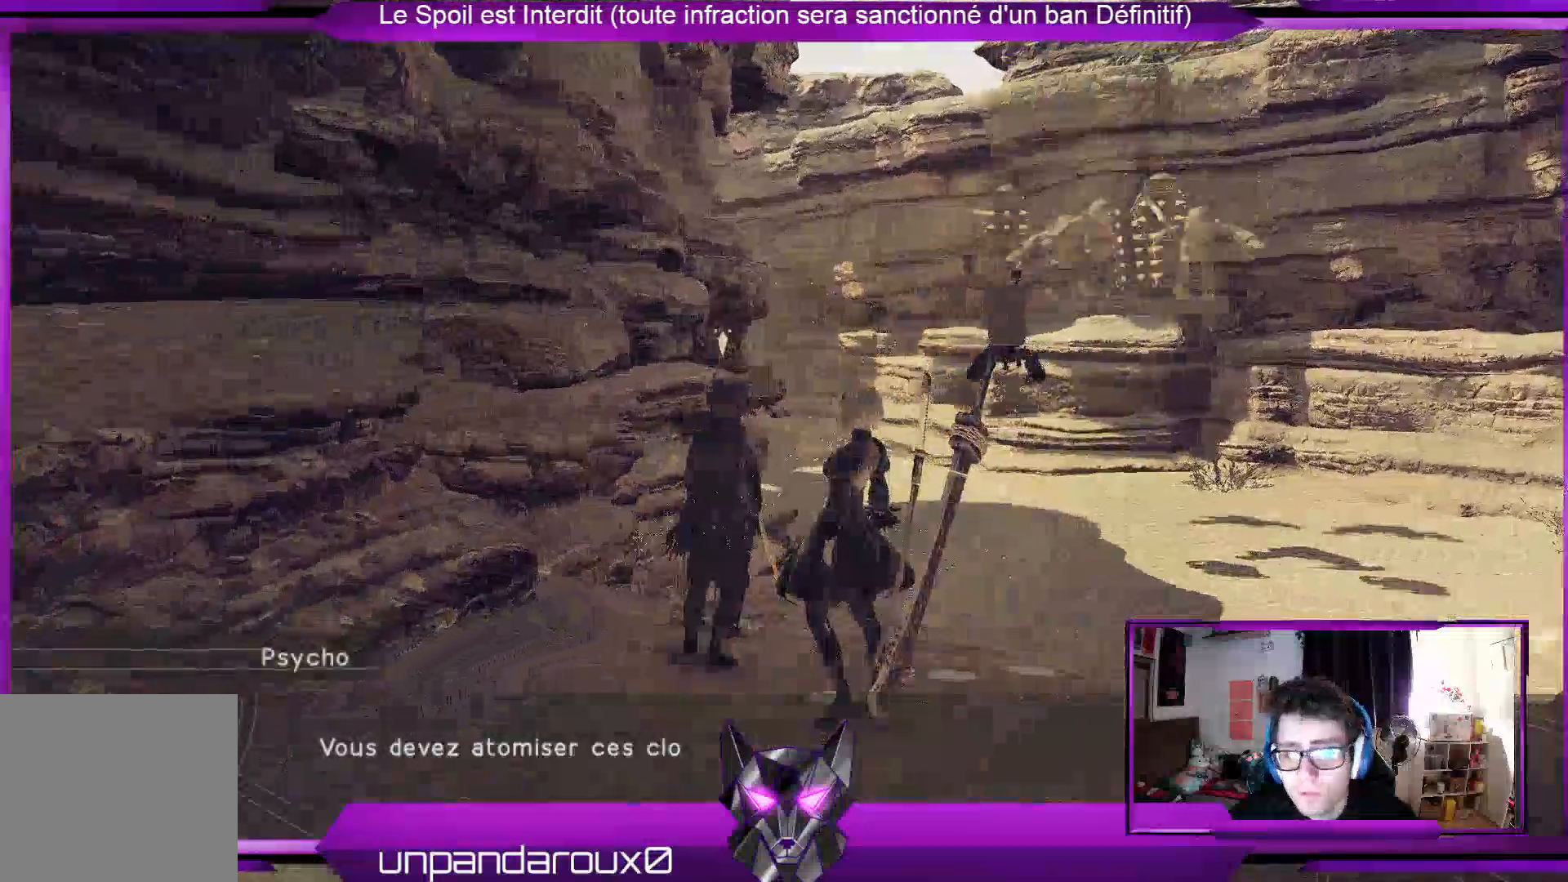
{"buttons": ["A"], "left_stick": "center", "right_stick": "center", "events": [[100, "X", "up"], [300, "A", "down"], [367, "A", "up"], [500, "A", "down"]]}
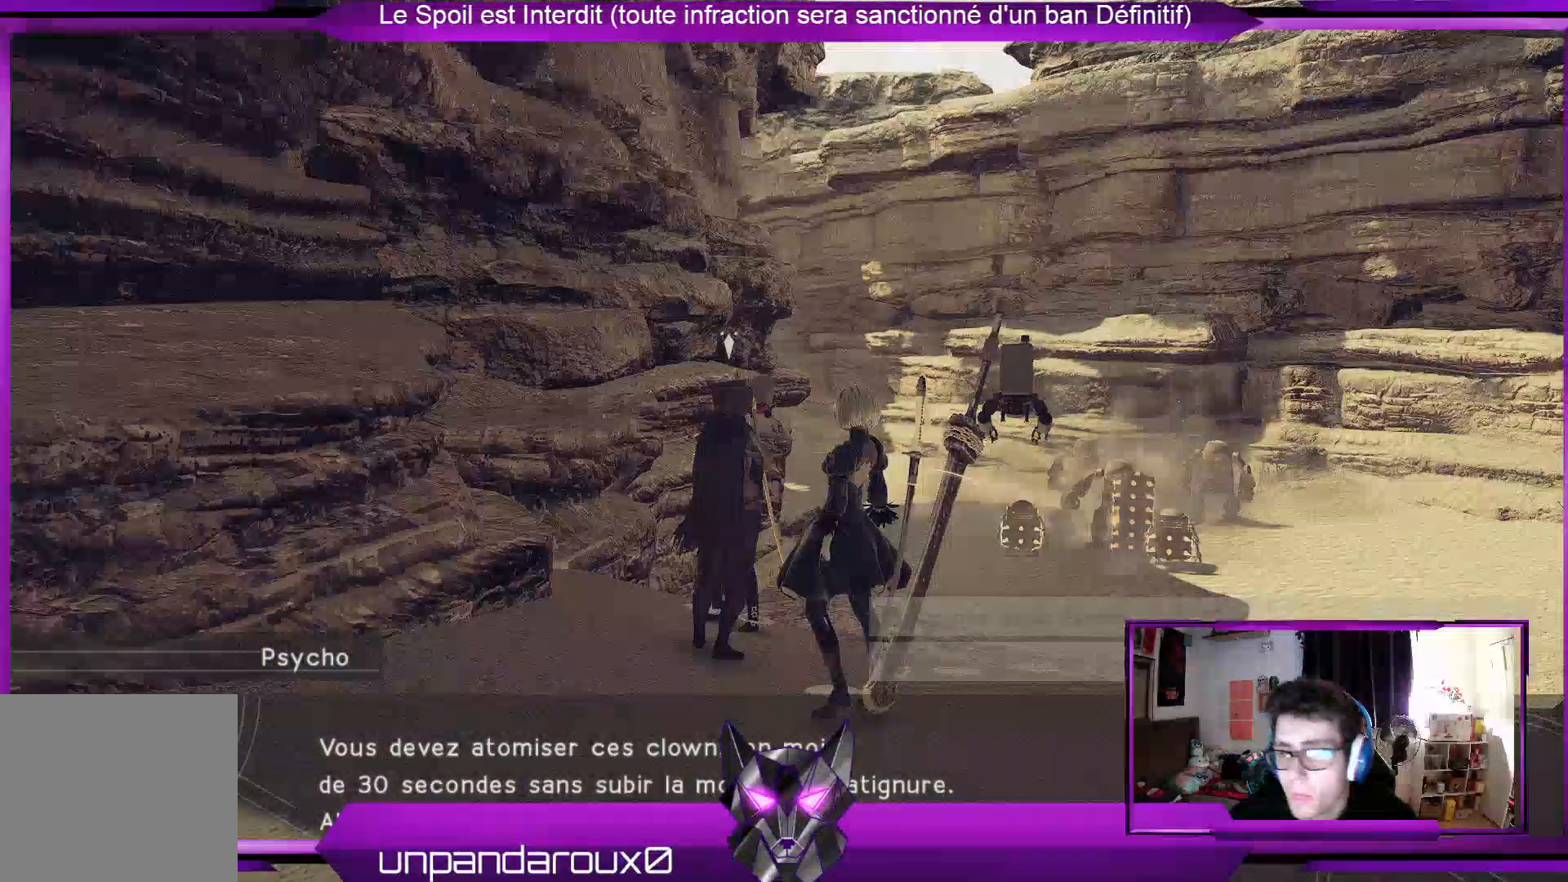
{"buttons": [], "left_stick": "center", "right_stick": "center", "events": [[67, "A", "up"], [133, "A", "down"], [267, "A", "up"]]}
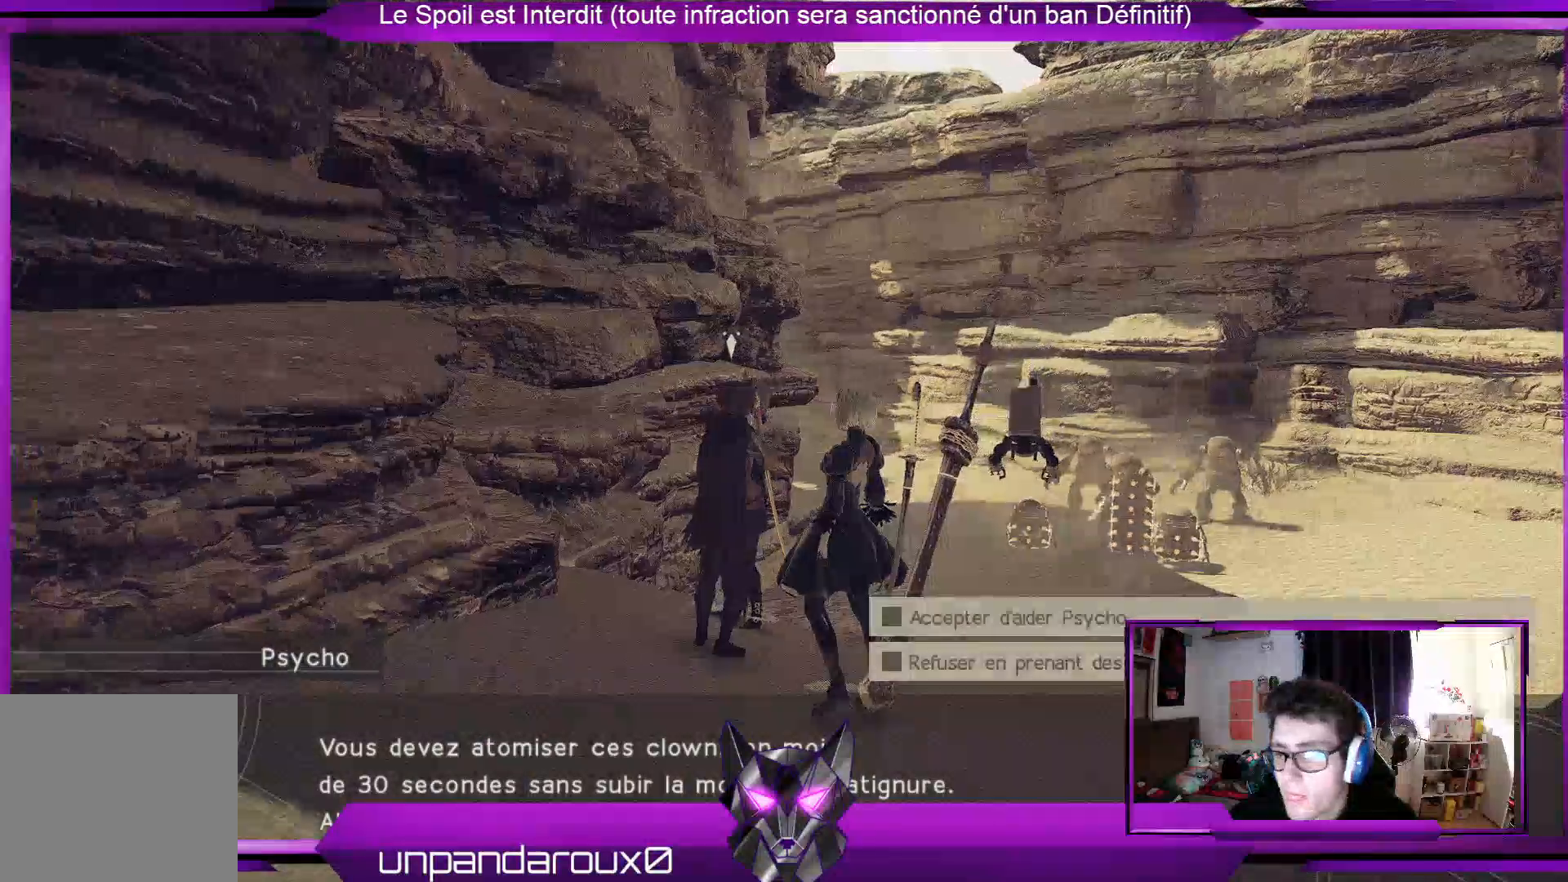
{"buttons": [], "left_stick": "up", "right_stick": "center", "events": [[200, "left_stick", "down"], [367, "left_stick", "up"]]}
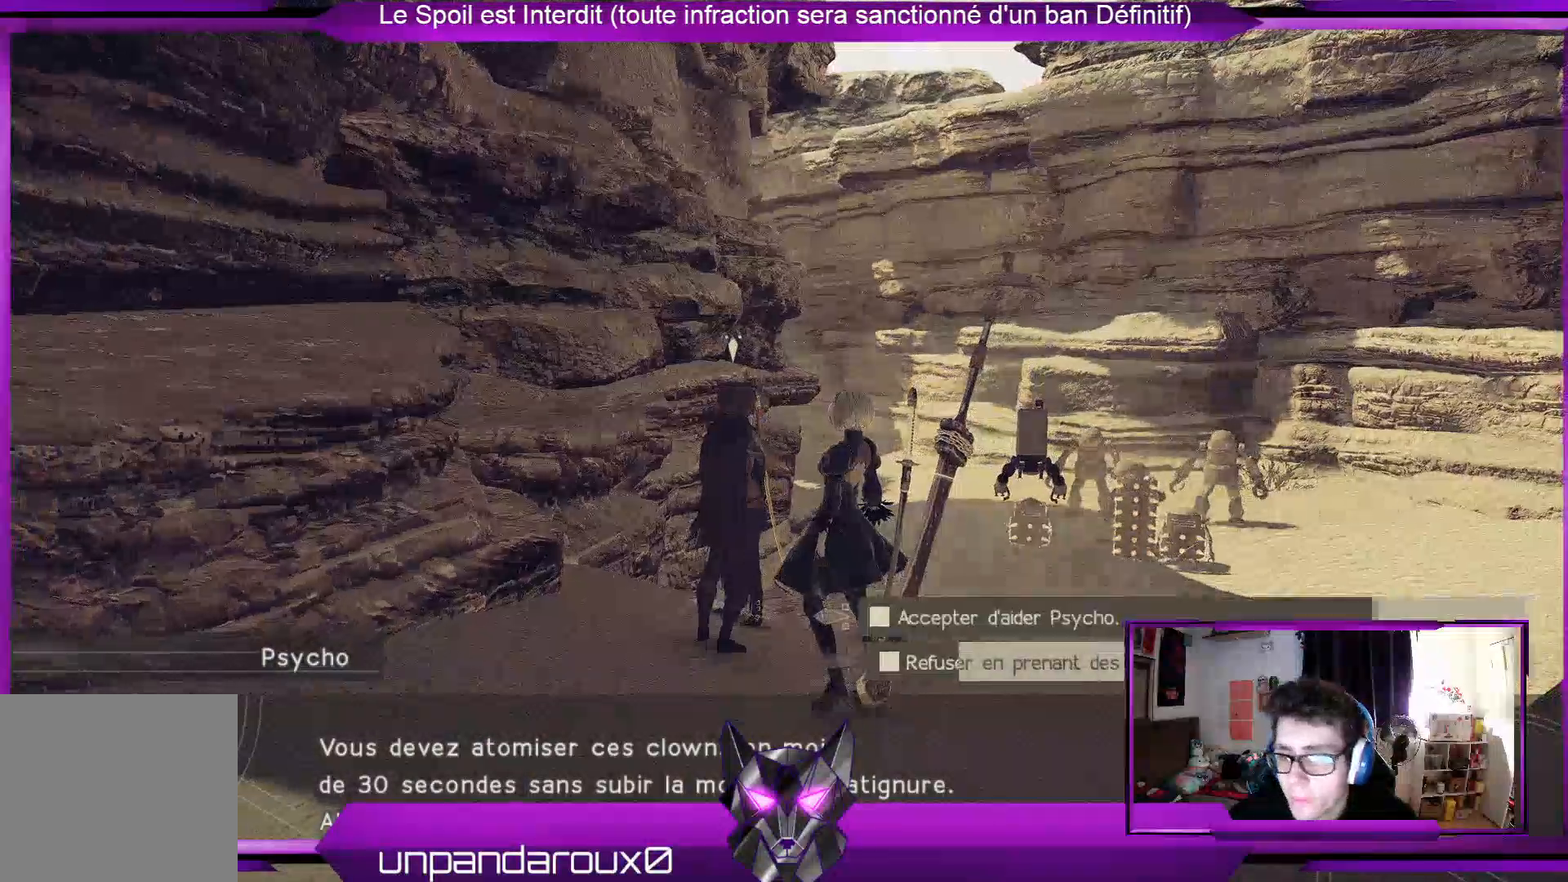
{"buttons": [], "left_stick": "center", "right_stick": "center", "events": [[67, "left_stick", "center"], [100, "A", "down"], [167, "A", "up"]]}
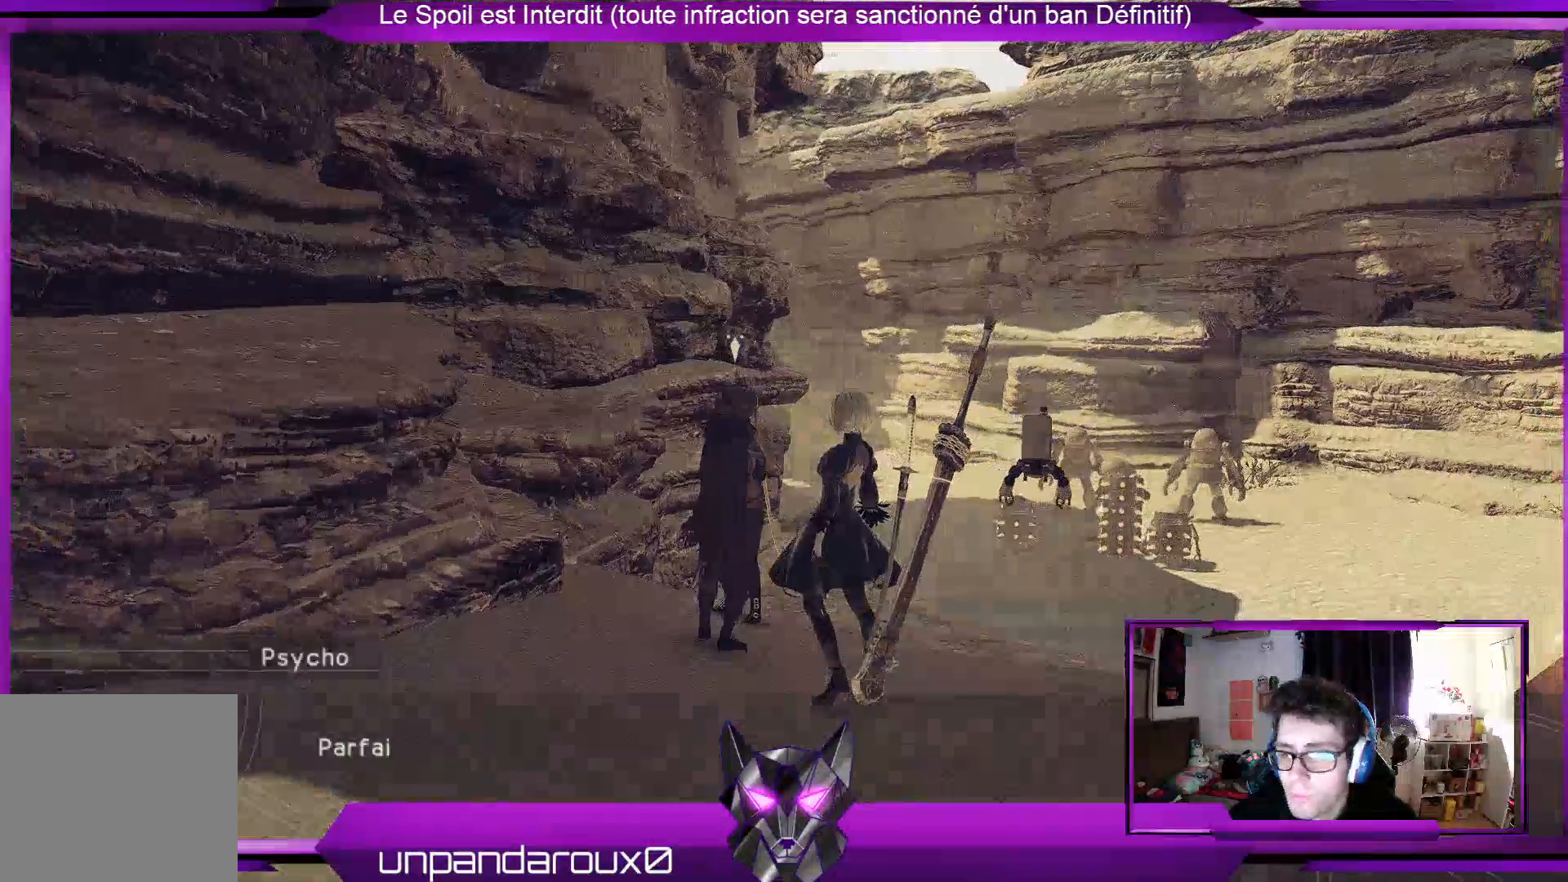
{"buttons": [], "left_stick": "center", "right_stick": "center", "events": [[167, "A", "down"], [333, "A", "up"], [367, "A", "down"], [500, "A", "up"]]}